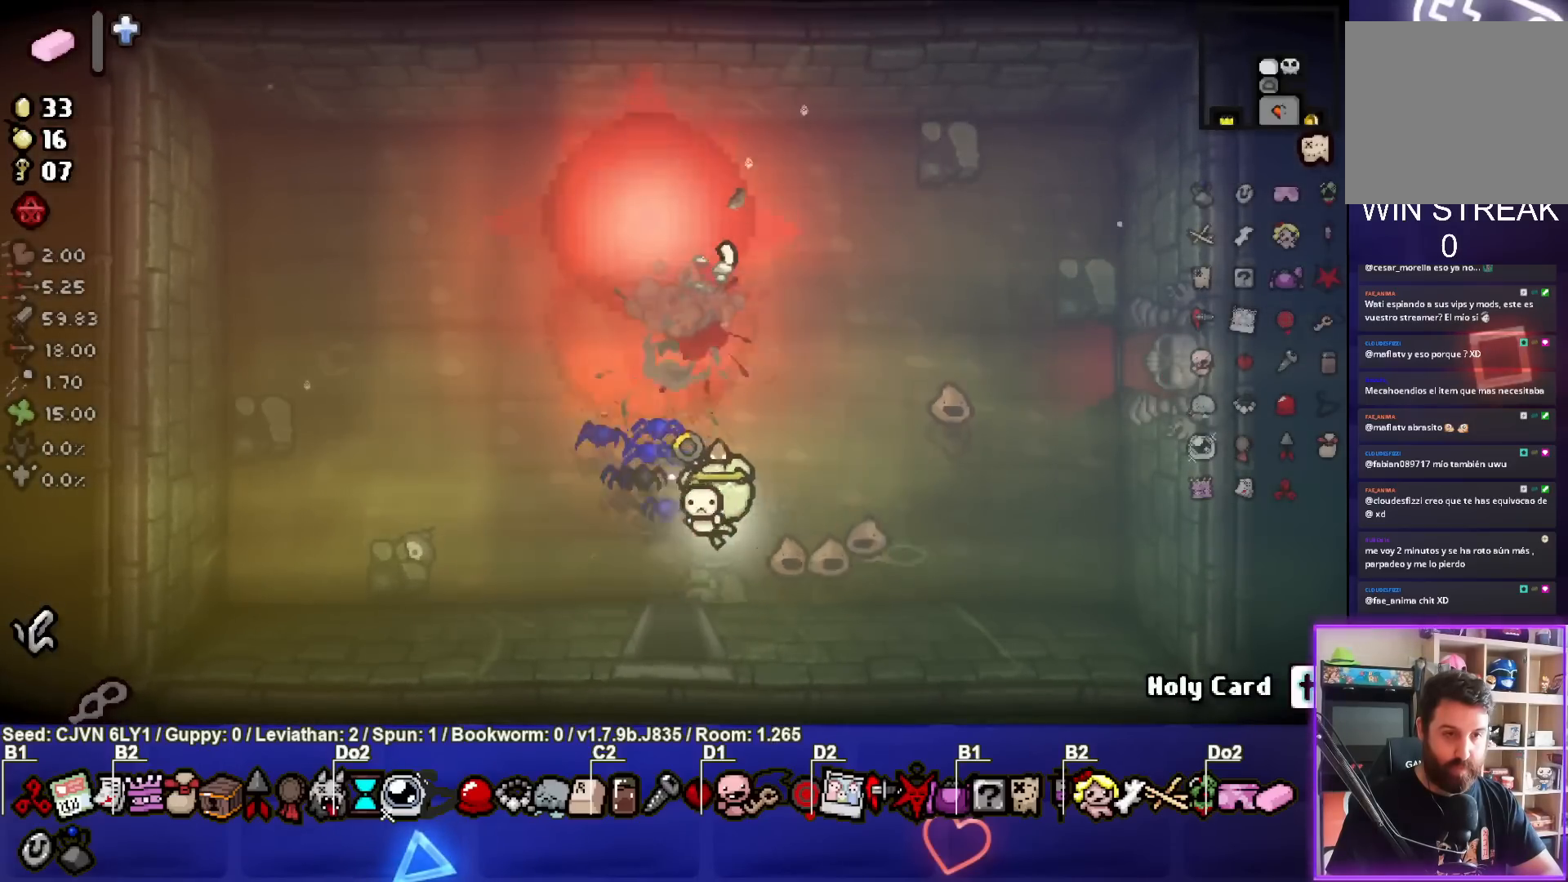
Gameplay with a controller (PlayStation layout); each line is a JSON object with the inputs held at the frame after it. "events" lists button and stick changes between this image and that frame as [ms after this image, input, new state], when the widget could be followed in between. Not read: right_stick.
{"buttons": ["CIRCLE"], "left_stick": "up-right", "events": [[117, "left_stick", "center"], [183, "CIRCLE", "down"], [233, "TRIANGLE", "up"], [233, "left_stick", "up-right"]]}
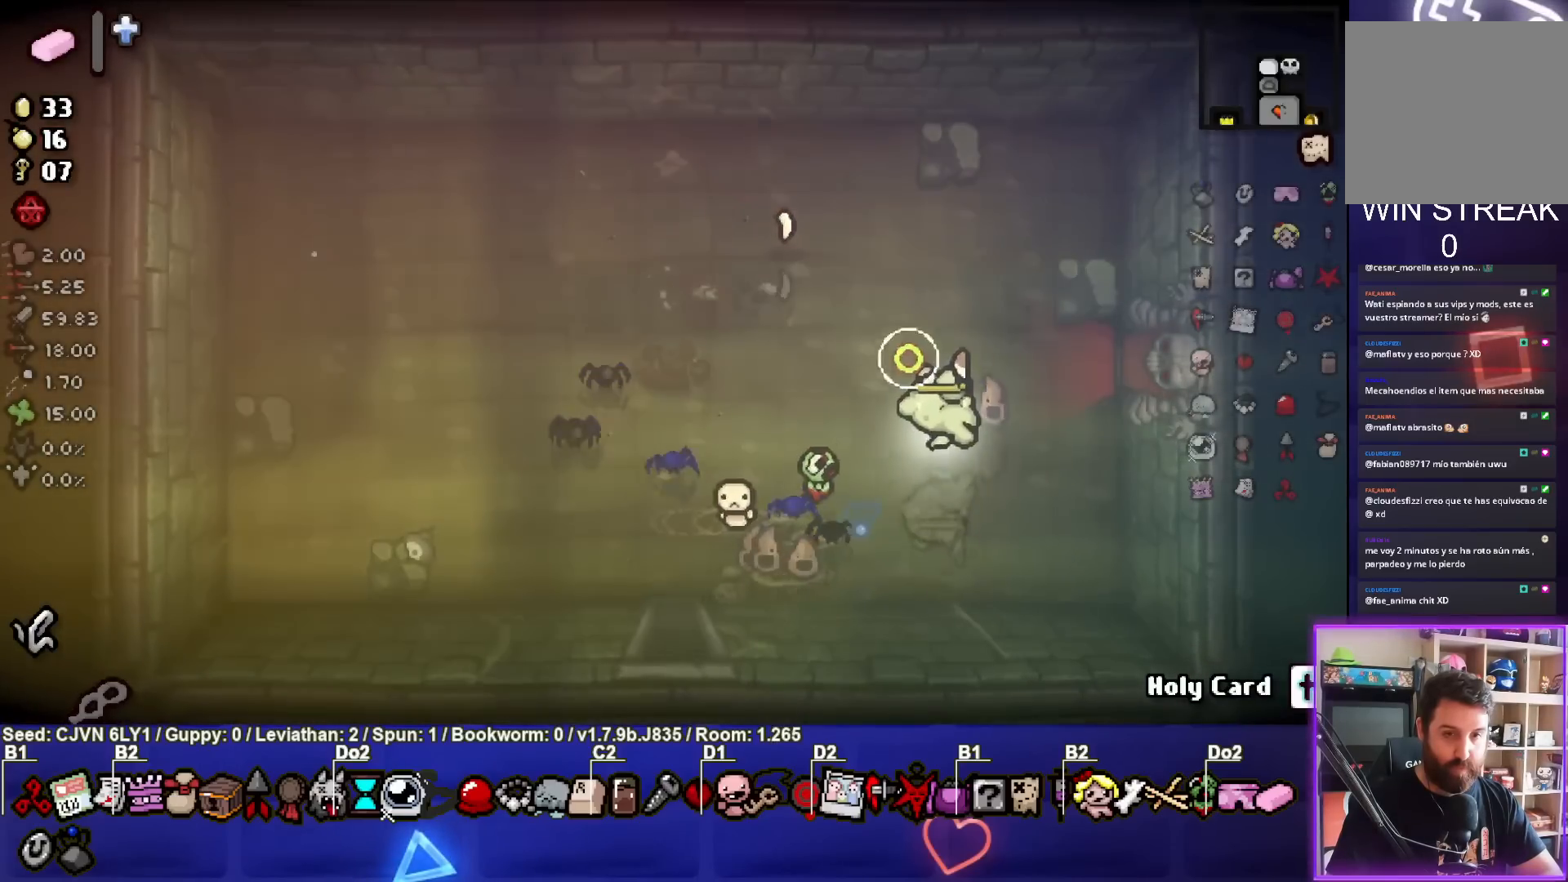
{"buttons": ["CIRCLE"], "left_stick": "center", "events": [[250, "left_stick", "right"], [433, "left_stick", "center"]]}
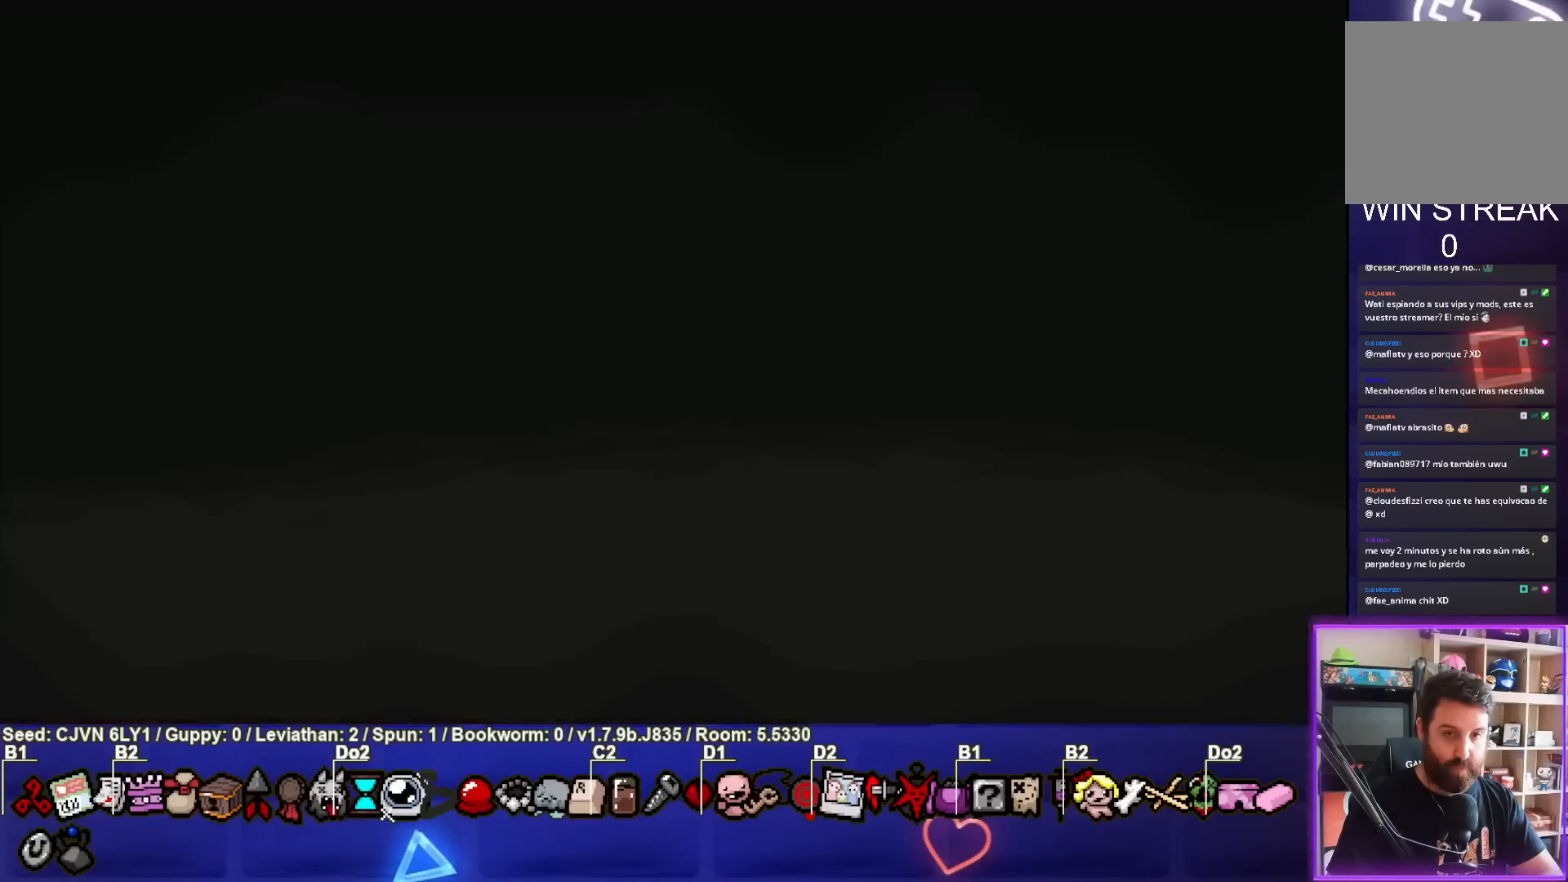
{"buttons": ["CIRCLE"], "left_stick": "center", "events": [[17, "CROSS", "down"], [150, "CROSS", "up"], [267, "left_stick", "right"], [367, "CIRCLE", "up"], [433, "CIRCLE", "down"], [483, "left_stick", "center"]]}
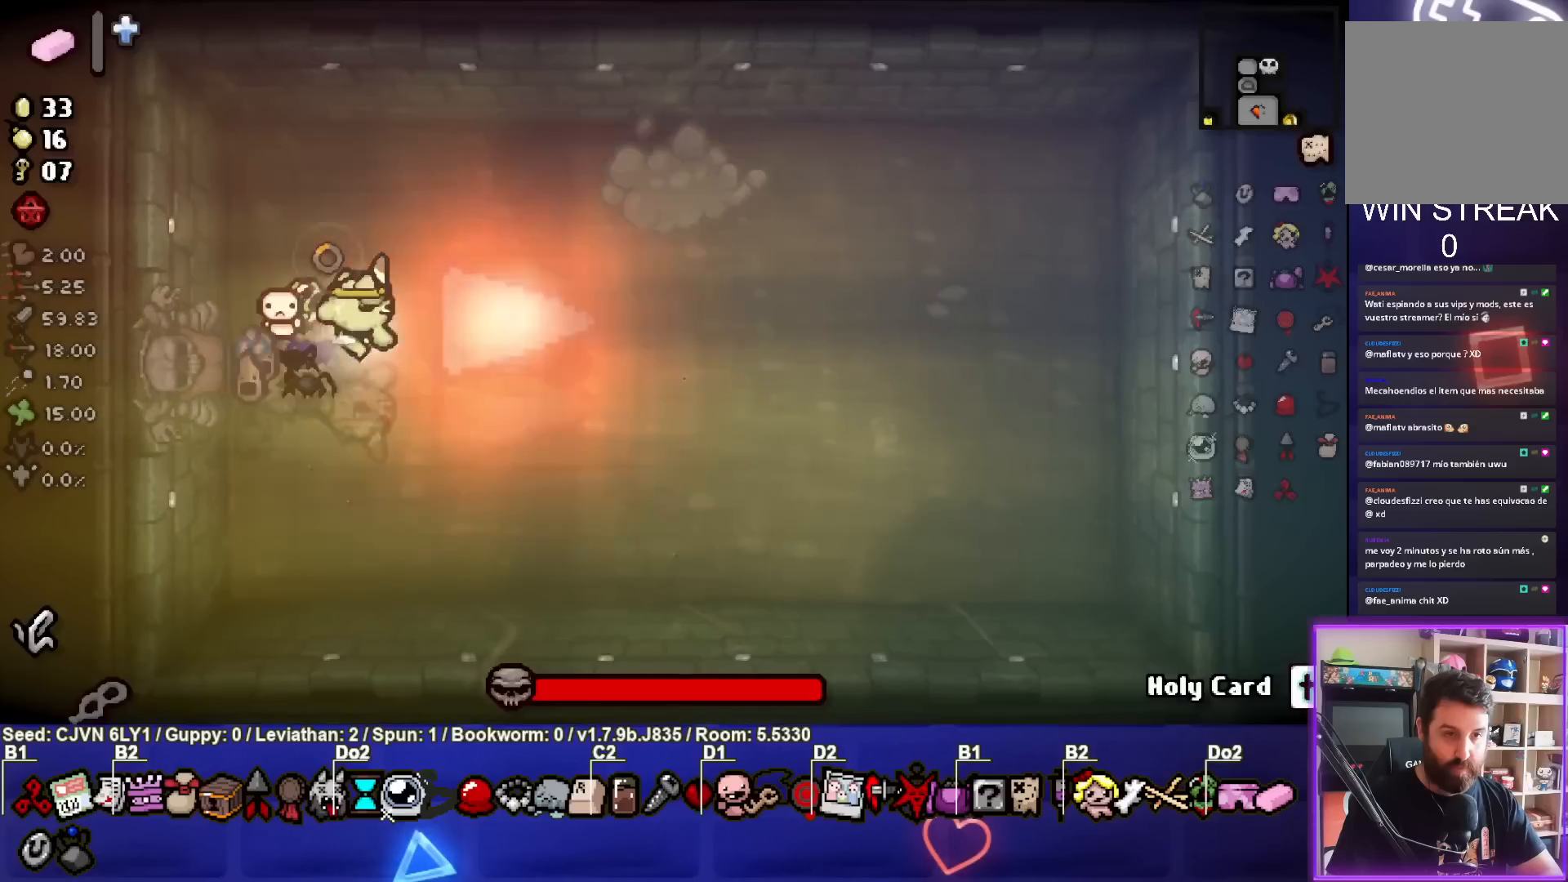
{"buttons": ["CIRCLE"], "left_stick": "center", "events": [[67, "left_stick", "left"], [200, "left_stick", "center"], [300, "CIRCLE", "up"], [317, "left_stick", "right"], [367, "CIRCLE", "down"], [450, "left_stick", "center"]]}
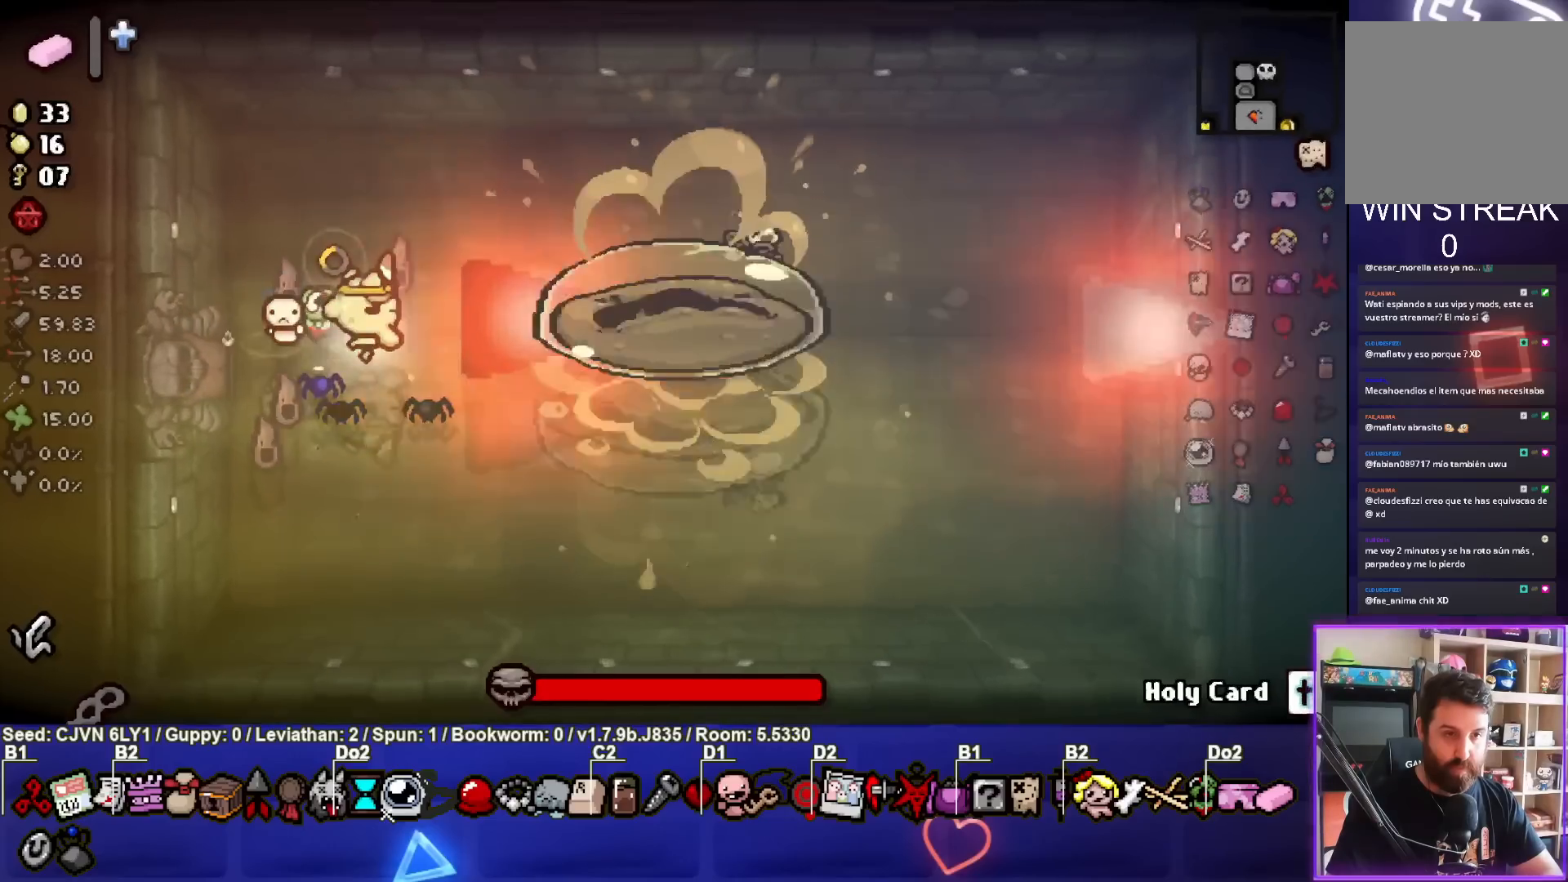
{"buttons": ["CIRCLE"], "left_stick": "center", "events": [[233, "CIRCLE", "up"], [283, "CIRCLE", "down"]]}
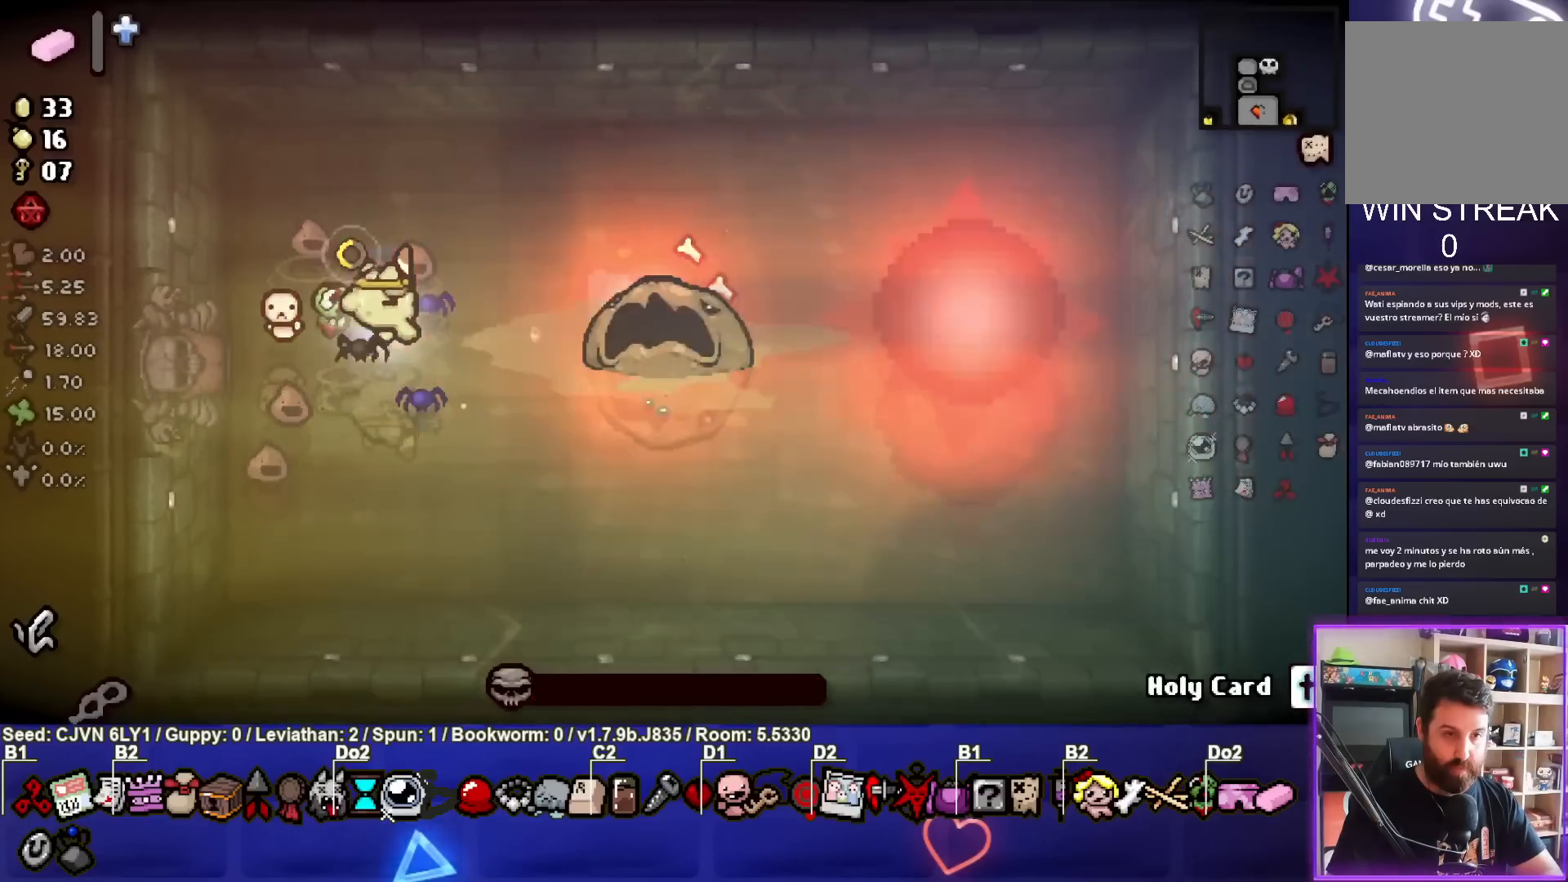
{"buttons": [], "left_stick": "center", "events": [[67, "CIRCLE", "up"]]}
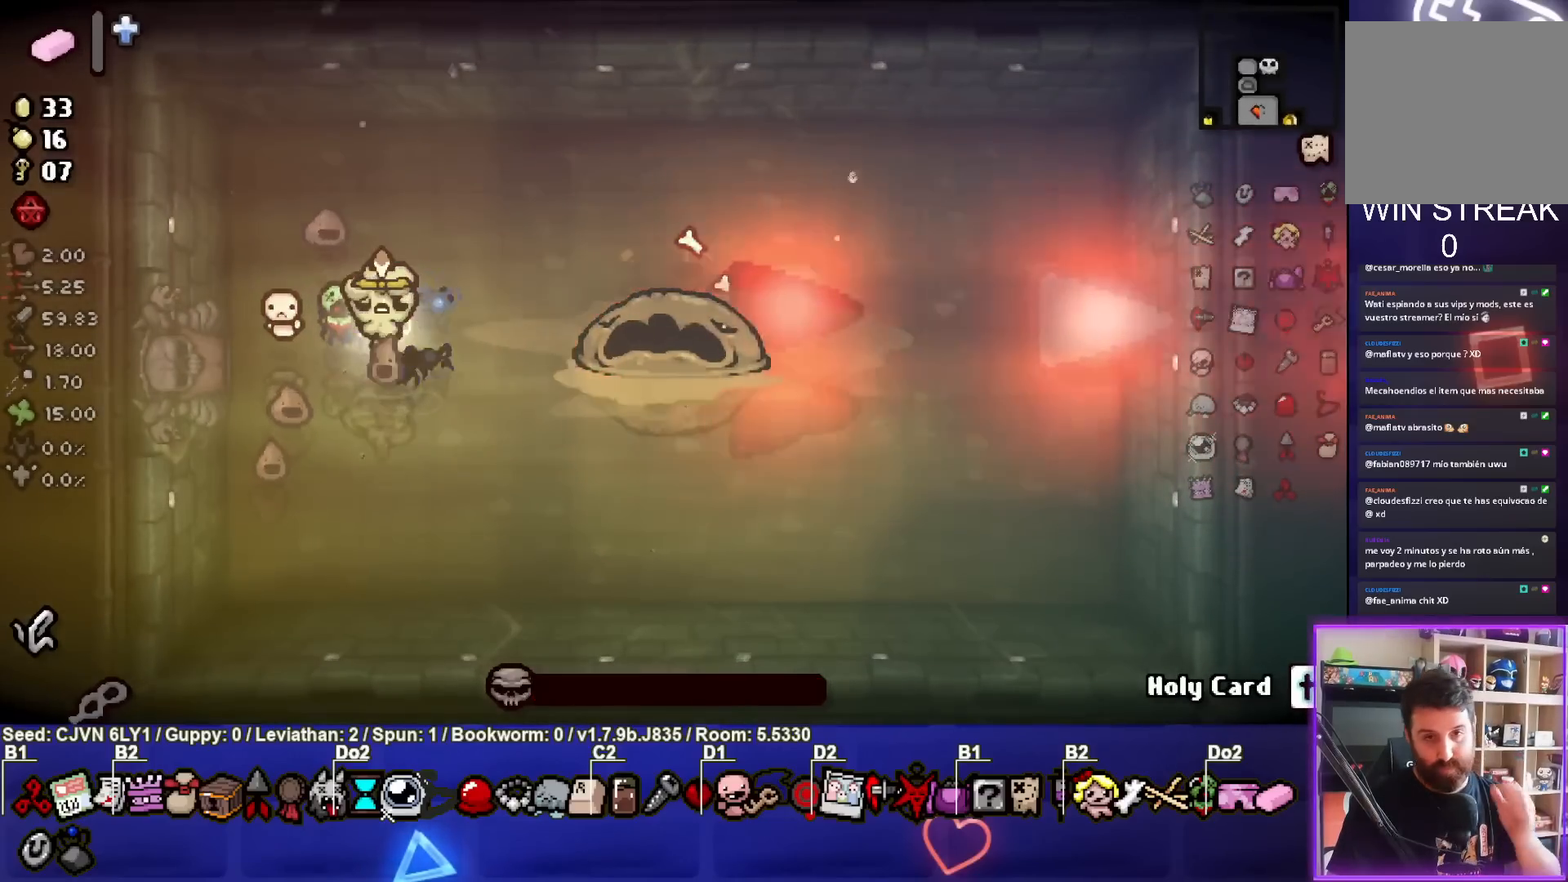
{"buttons": [], "left_stick": "center", "events": []}
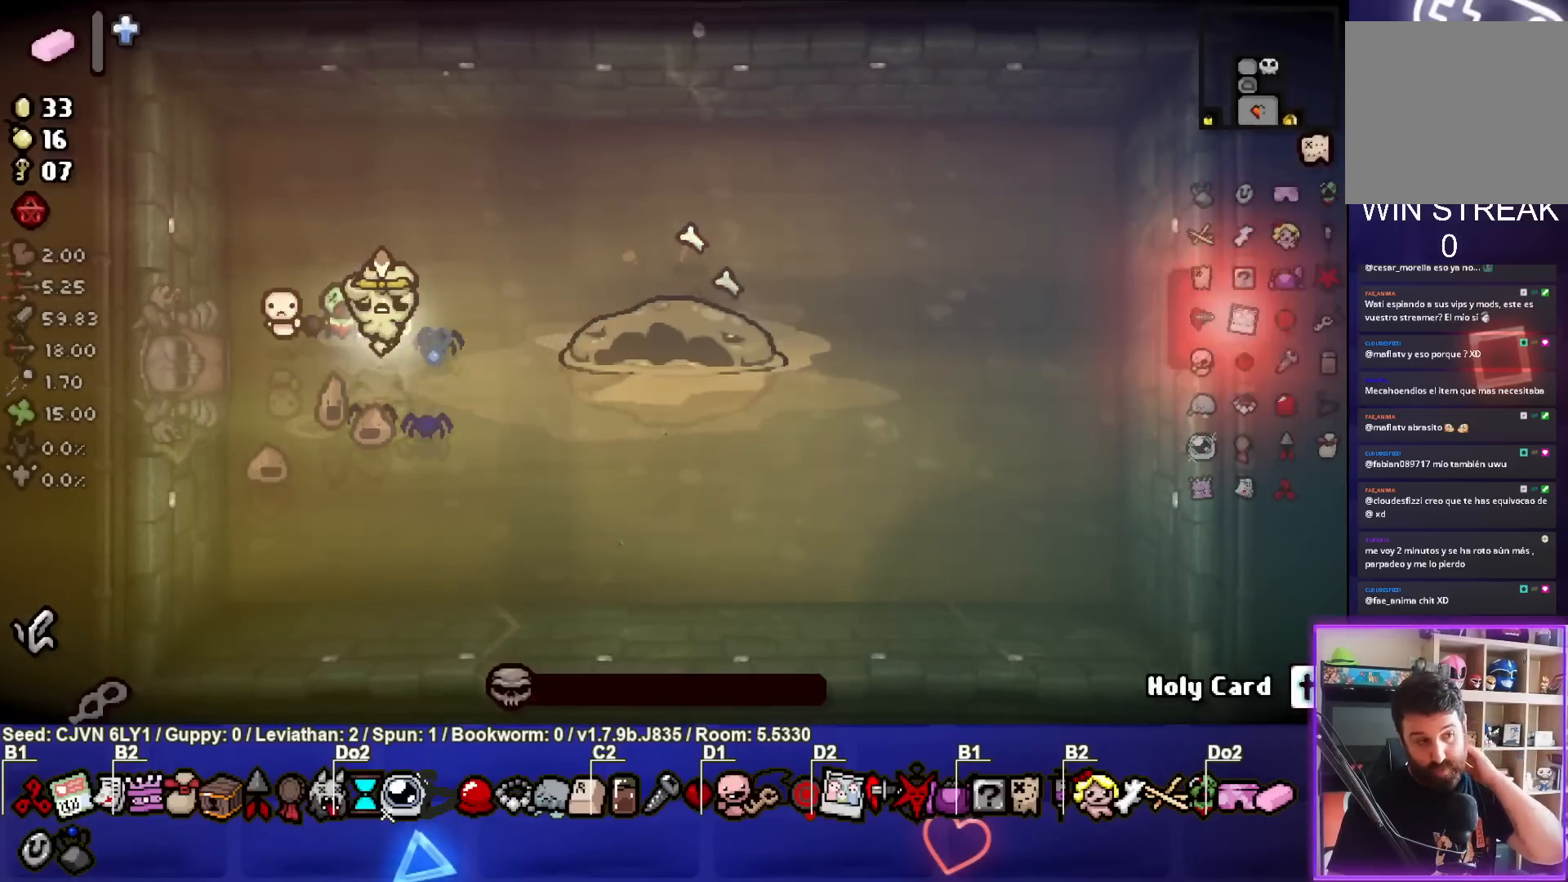
{"buttons": [], "left_stick": "center", "events": []}
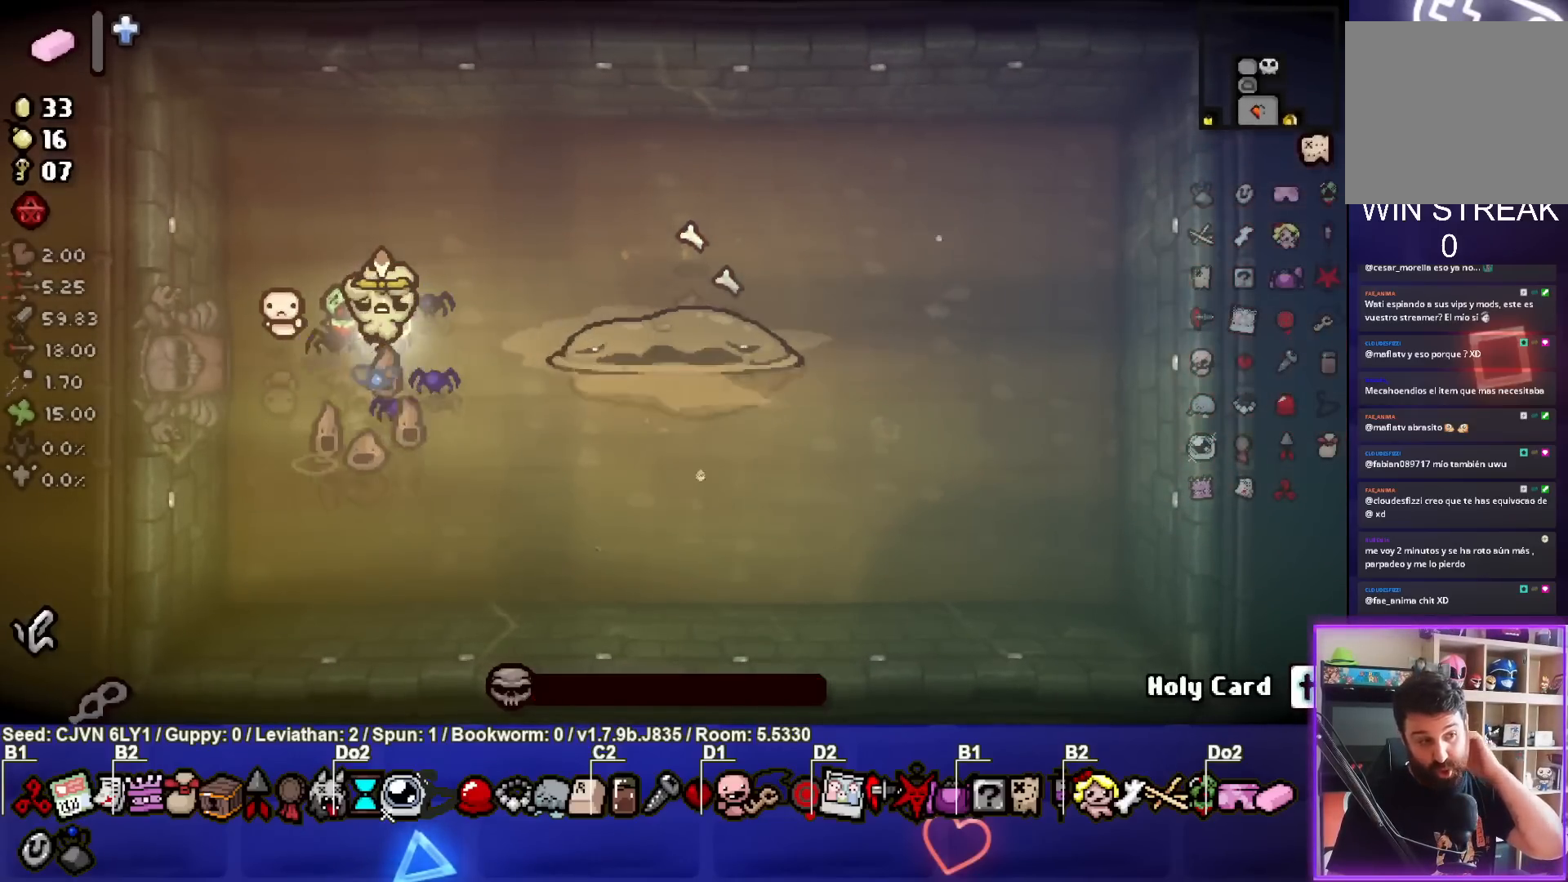
{"buttons": [], "left_stick": "center", "events": []}
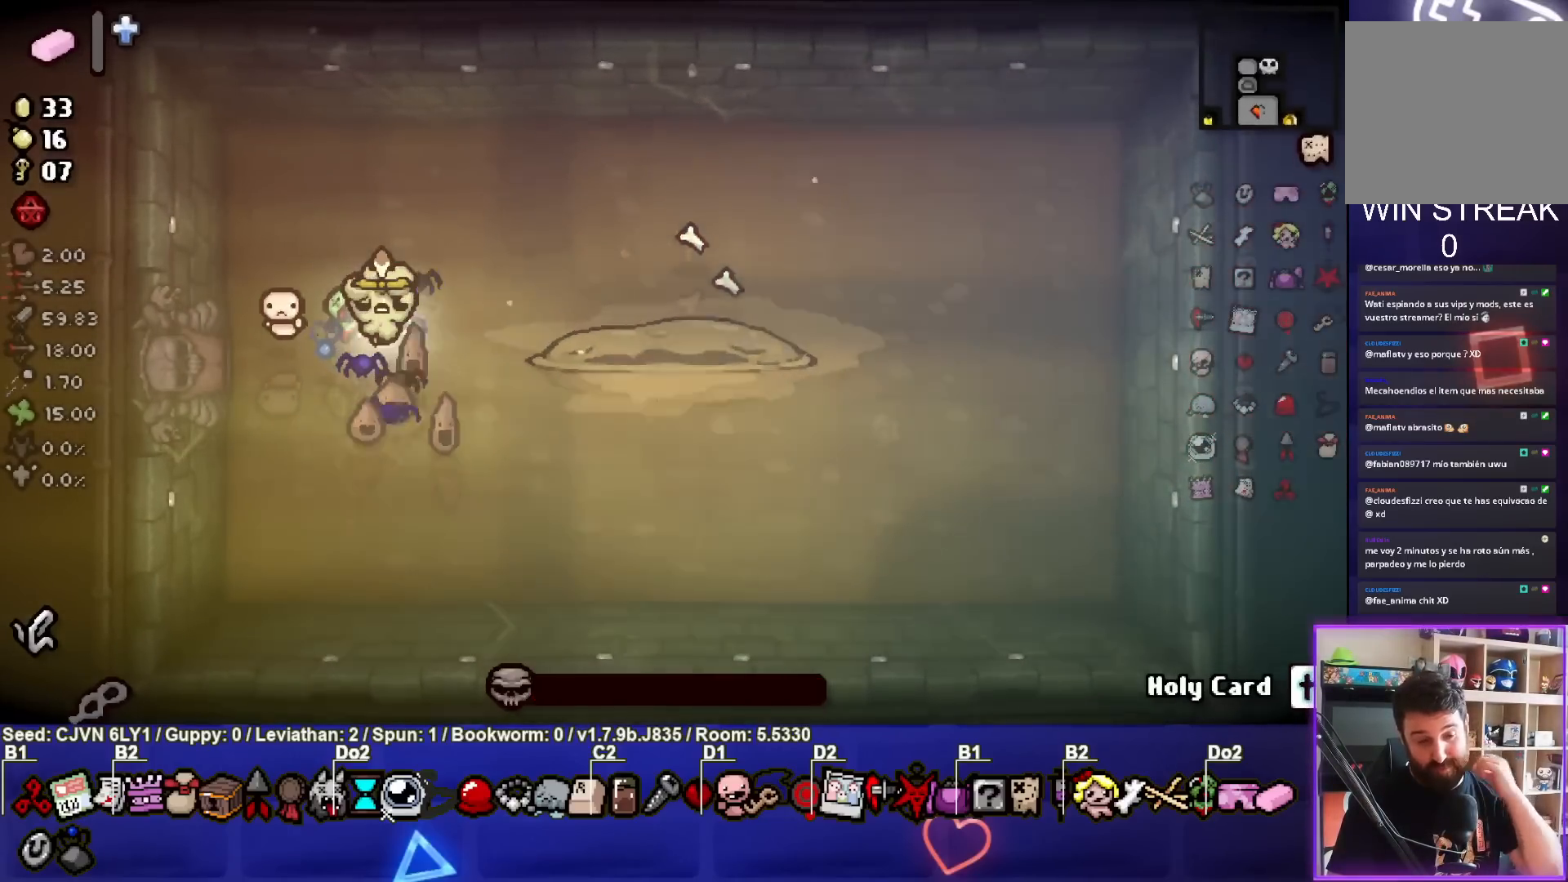
{"buttons": [], "left_stick": "center", "events": []}
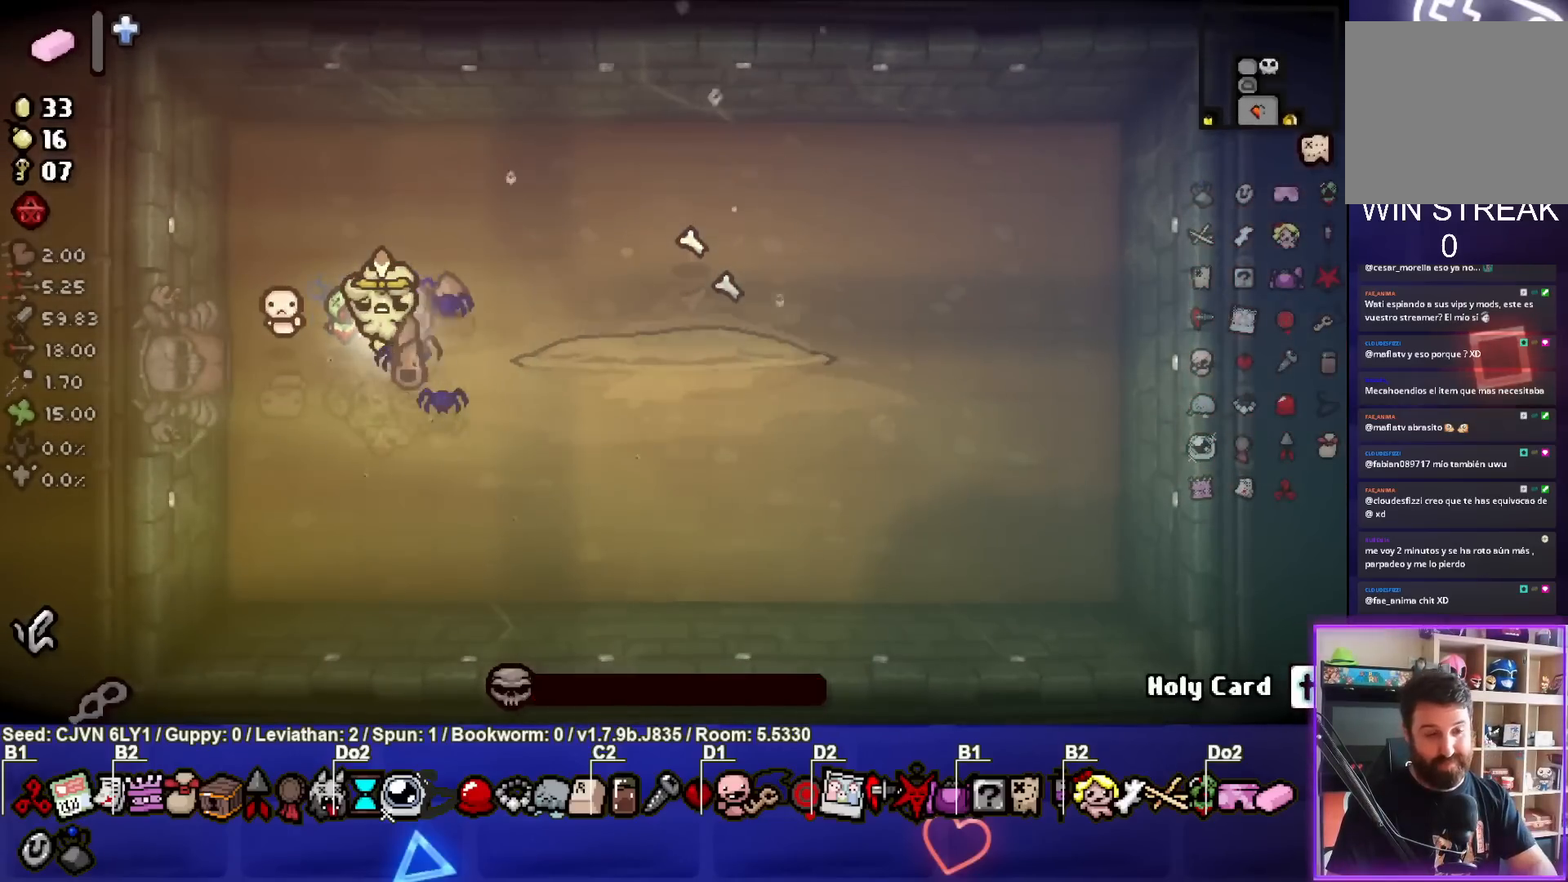
{"buttons": [], "left_stick": "center", "events": []}
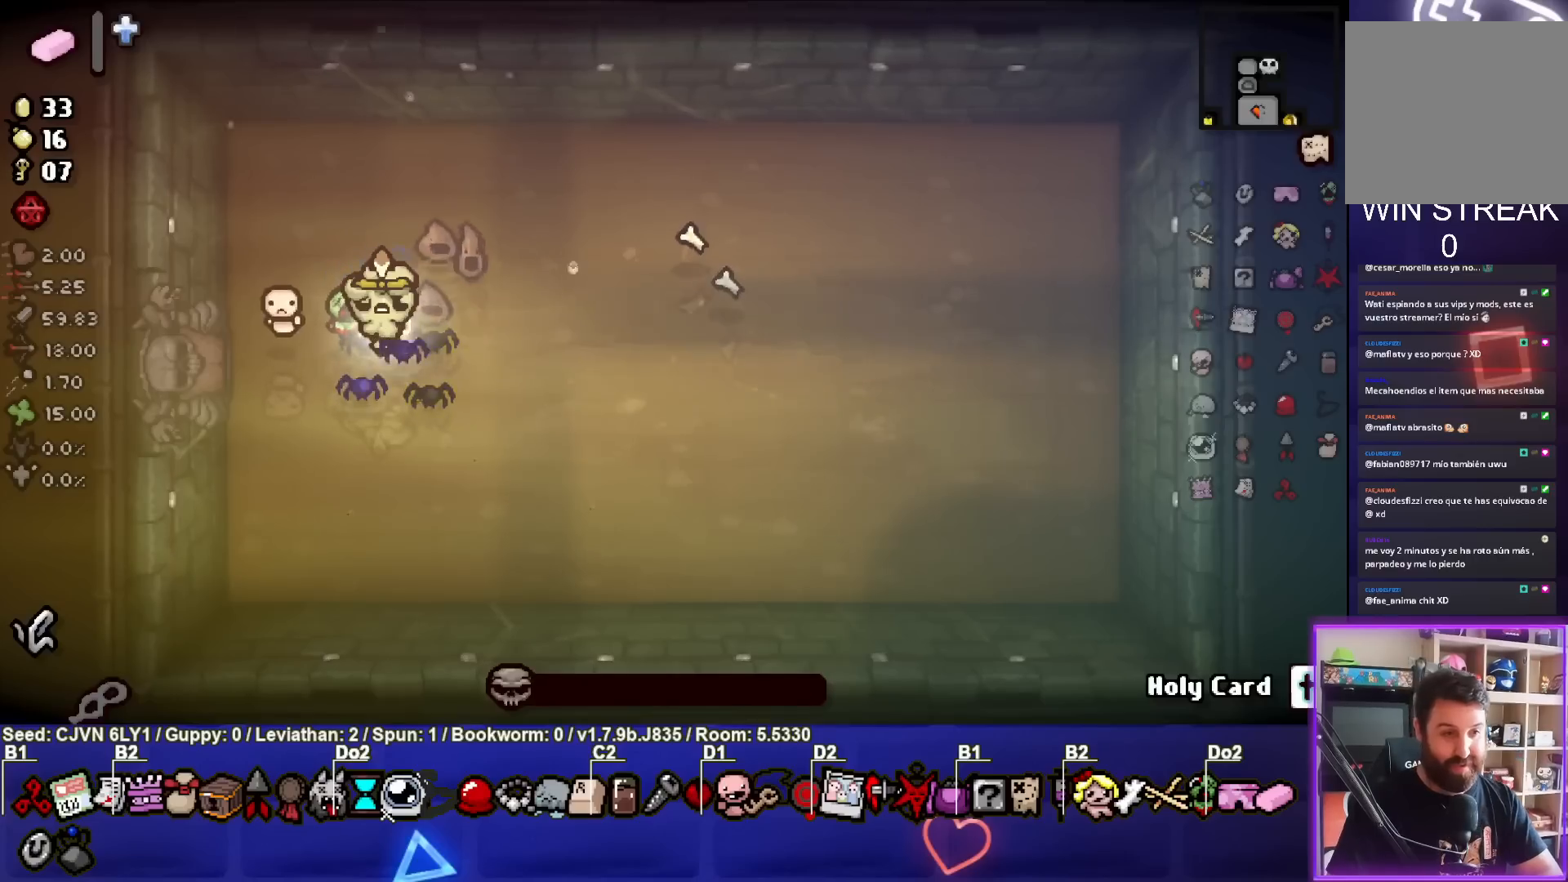
{"buttons": [], "left_stick": "down-right", "events": [[417, "left_stick", "down-right"]]}
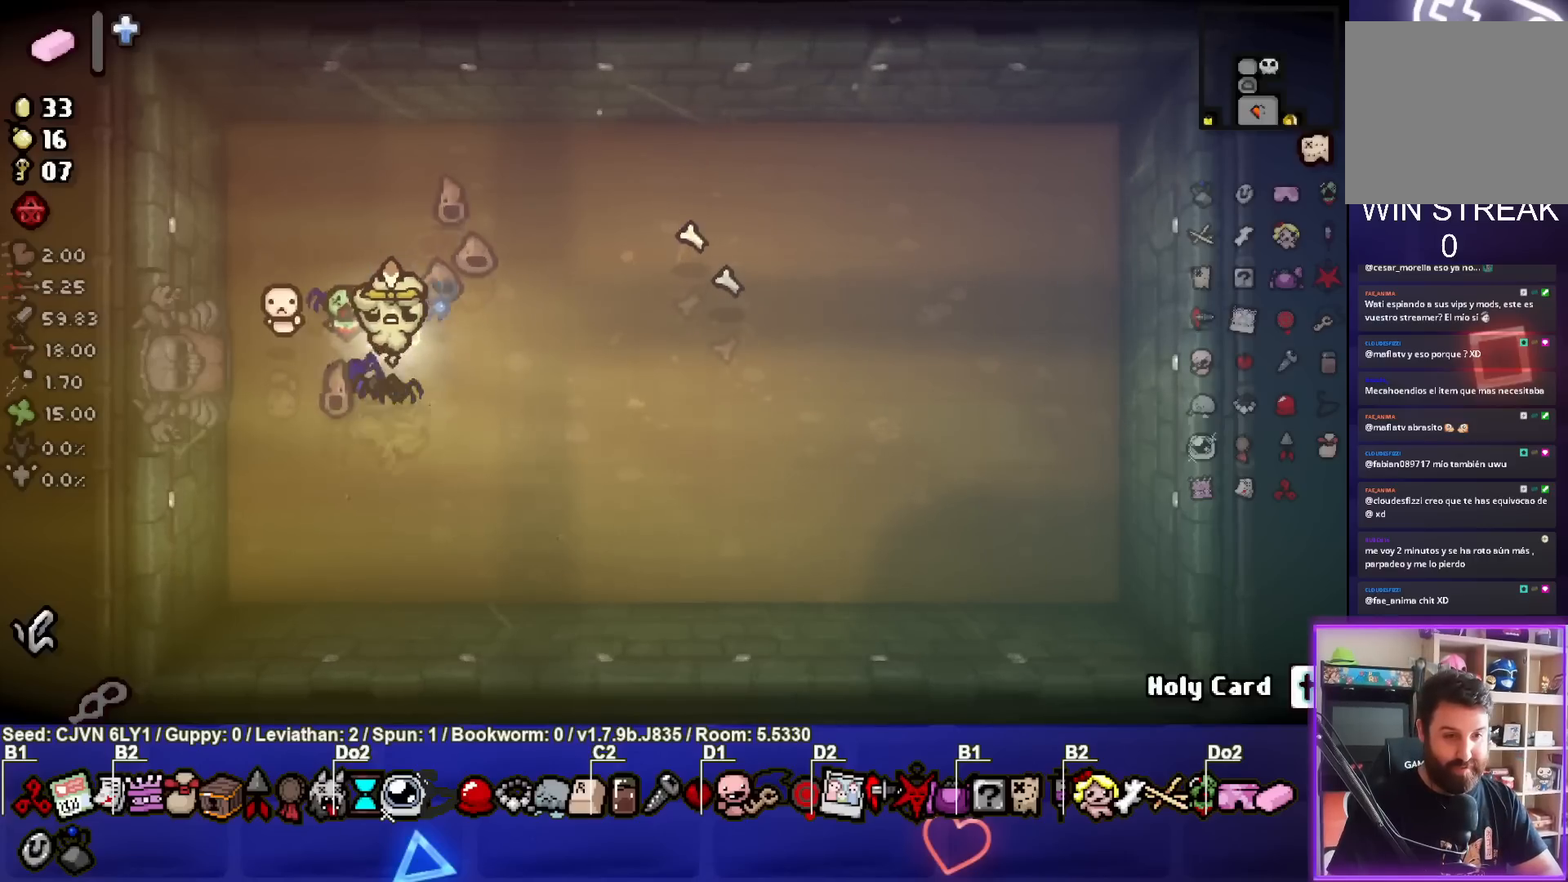
{"buttons": [], "left_stick": "right", "events": [[117, "left_stick", "center"], [383, "left_stick", "right"]]}
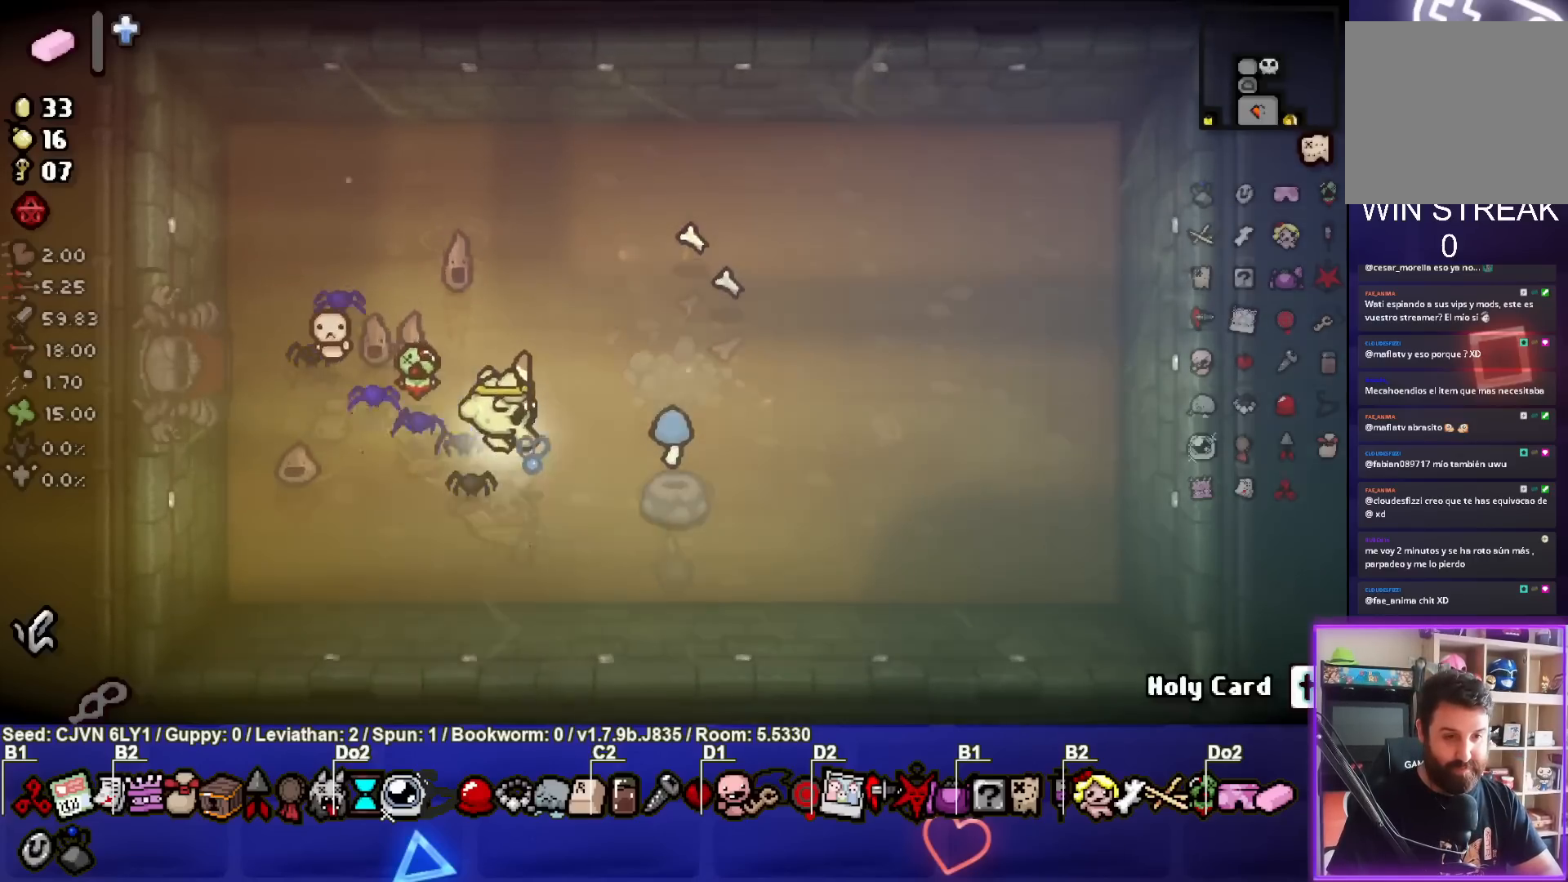
{"buttons": [], "left_stick": "up-left", "events": [[233, "left_stick", "center"], [350, "left_stick", "up-left"]]}
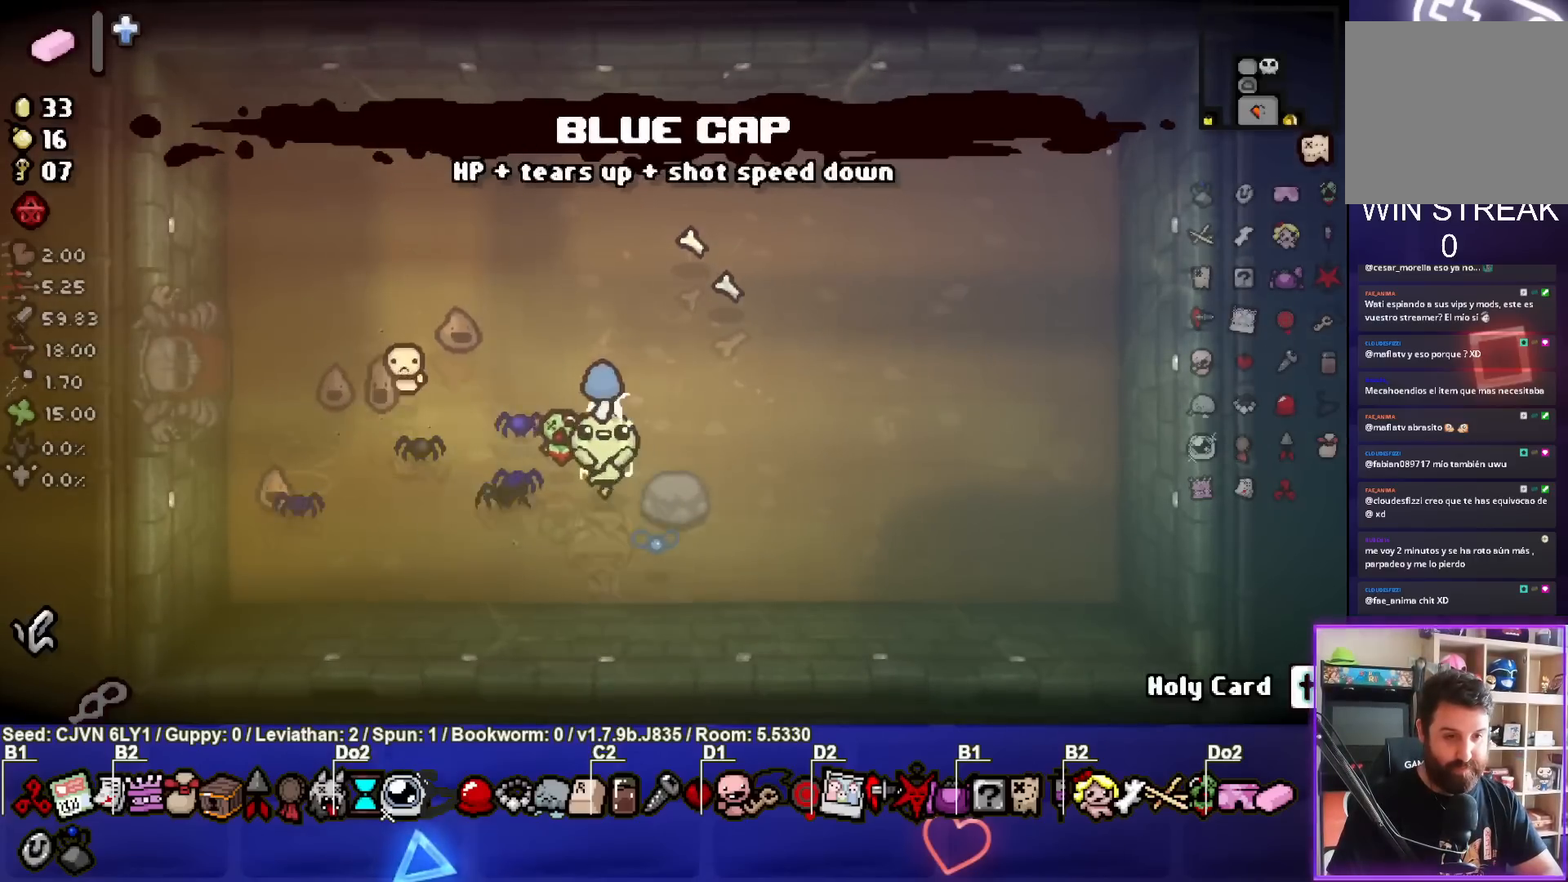
{"buttons": [], "left_stick": "center", "events": [[500, "left_stick", "center"]]}
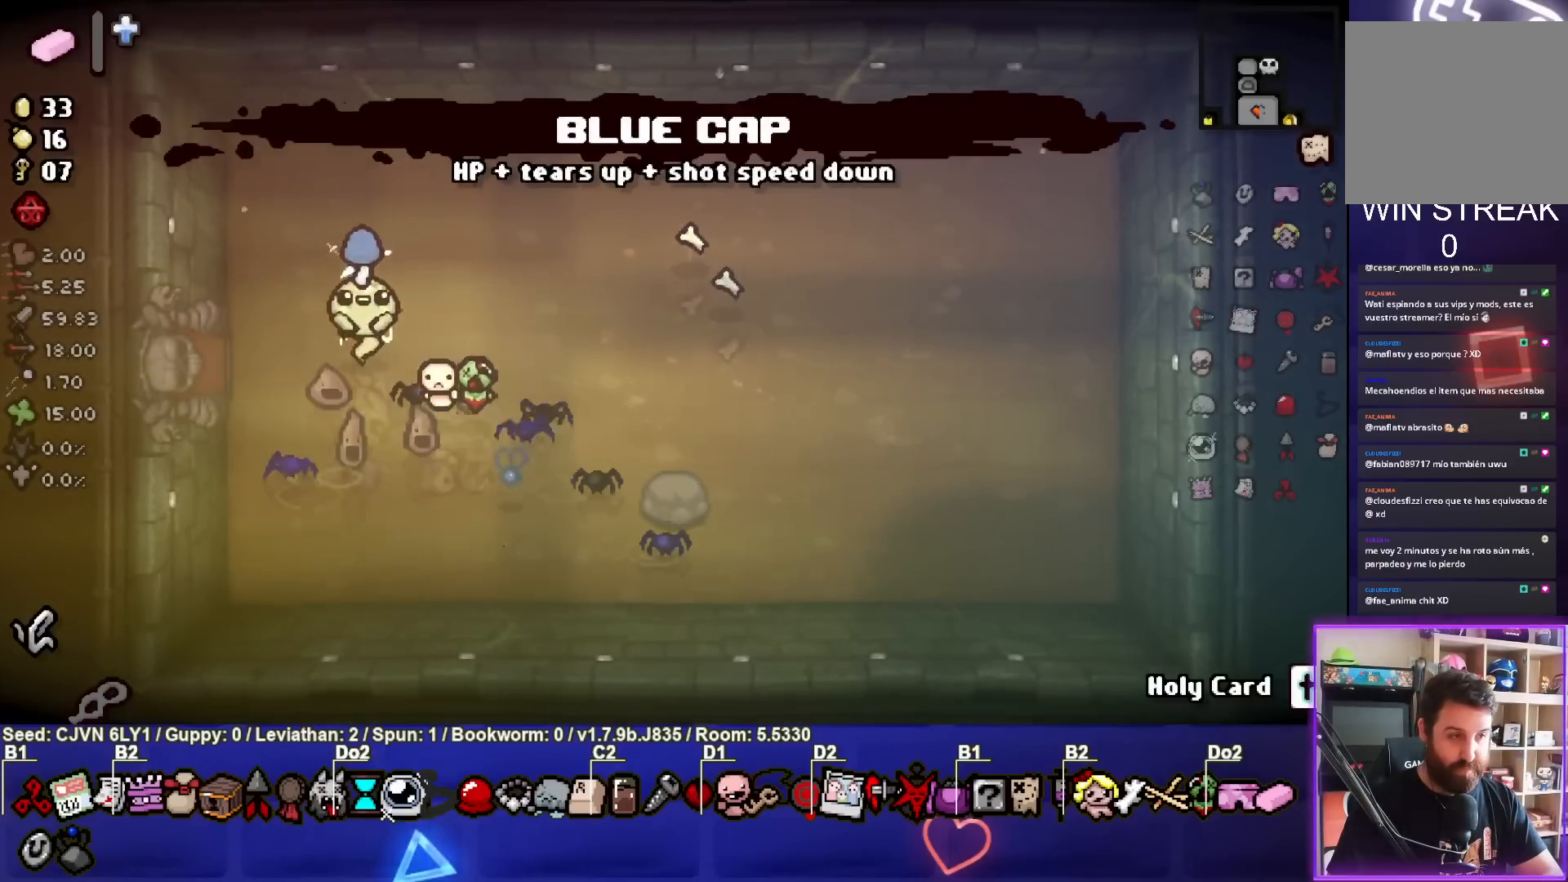
{"buttons": [], "left_stick": "left", "events": [[133, "left_stick", "left"]]}
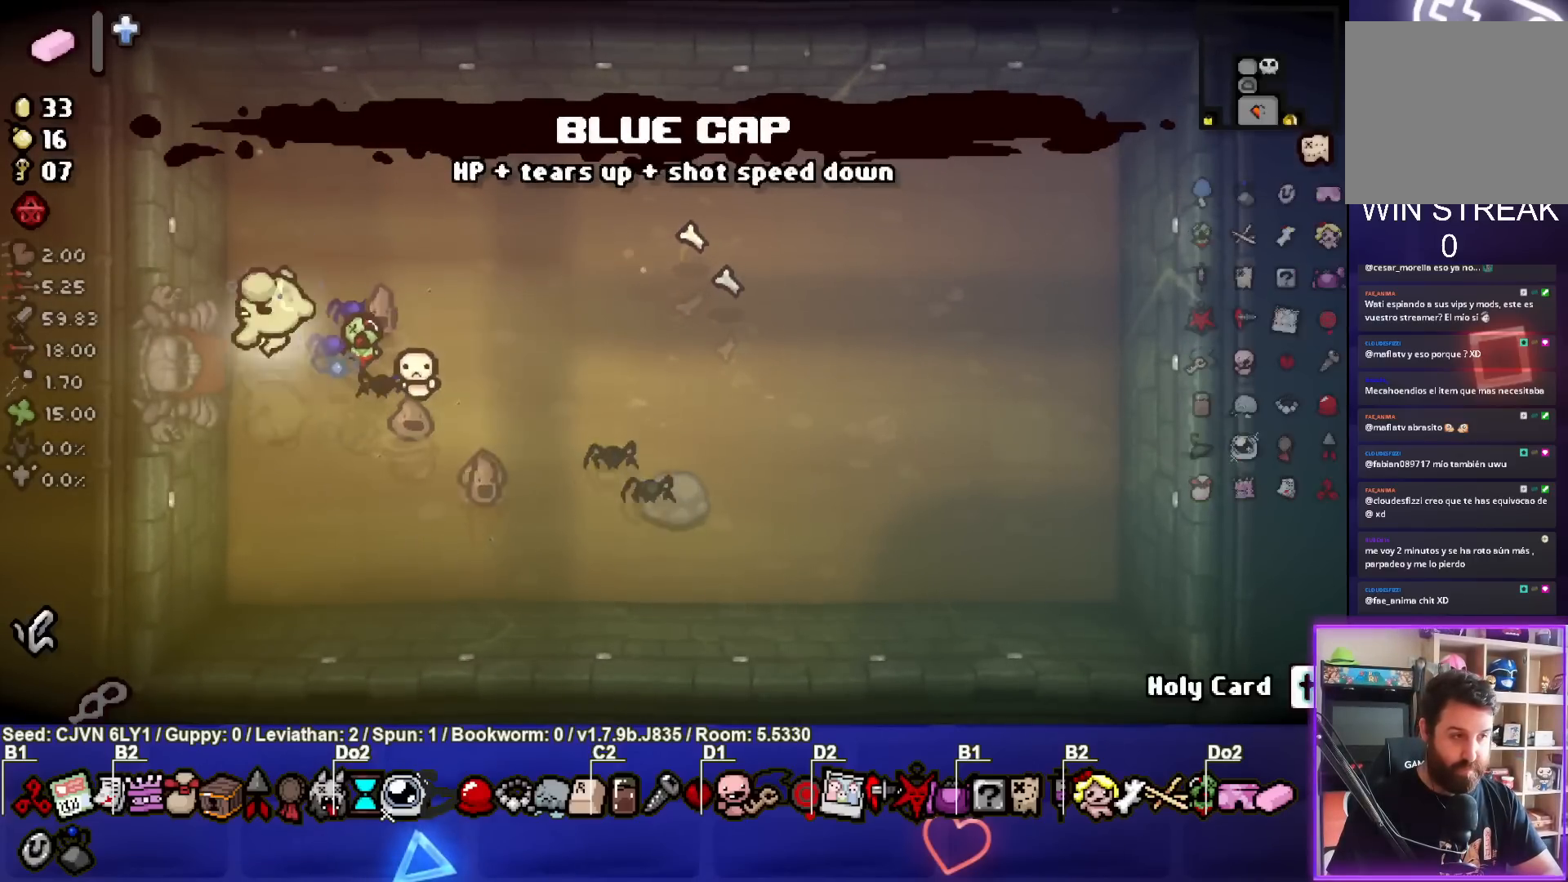
{"buttons": [], "left_stick": "center", "events": [[300, "left_stick", "center"]]}
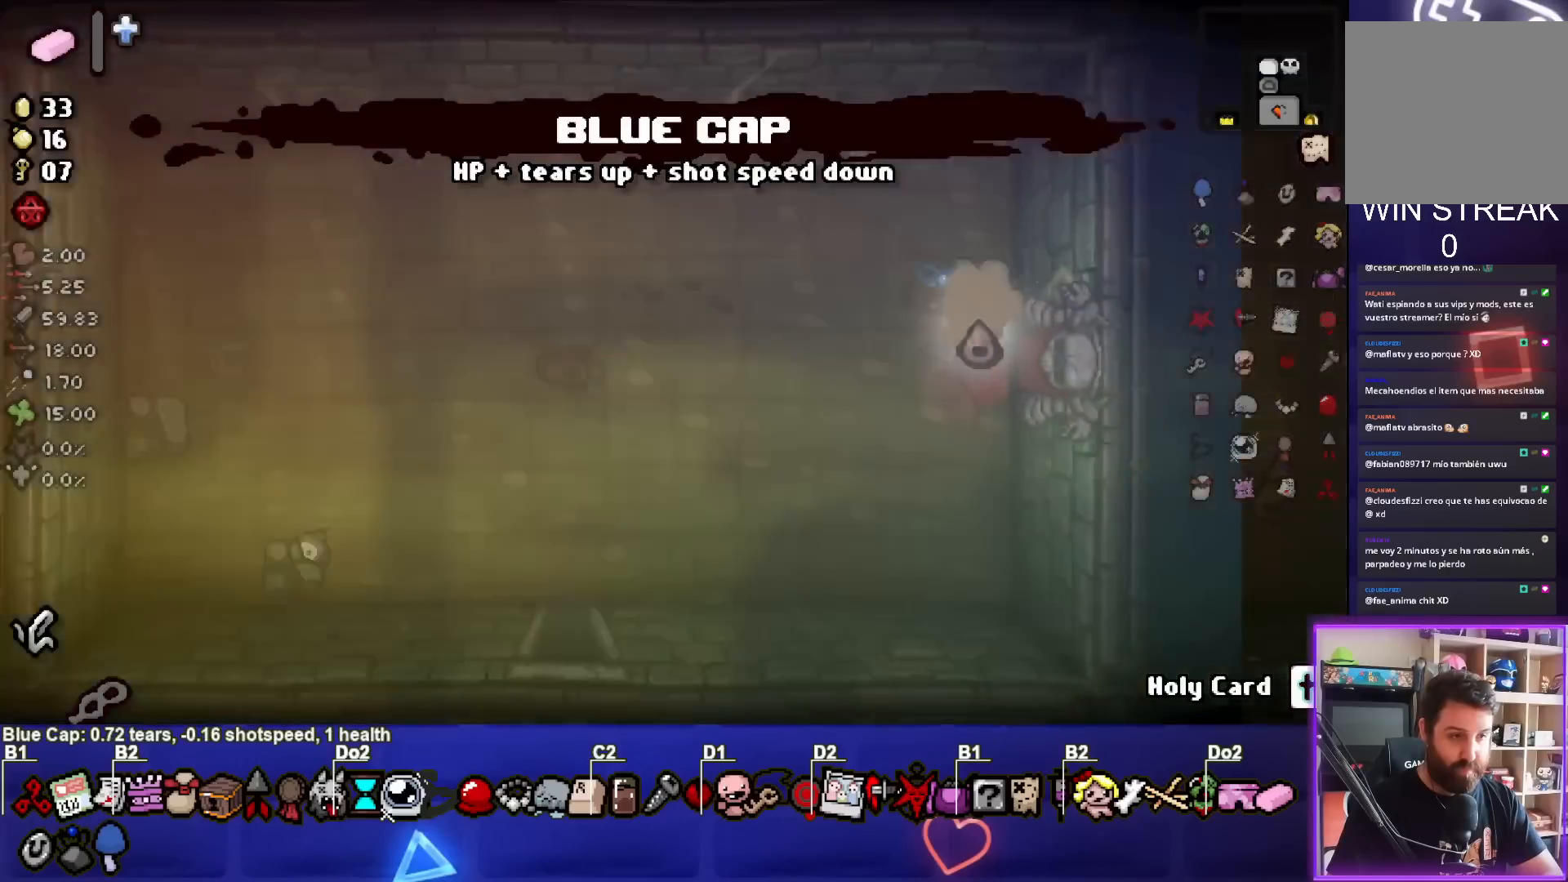
{"buttons": [], "left_stick": "down-left", "events": [[150, "left_stick", "down-left"]]}
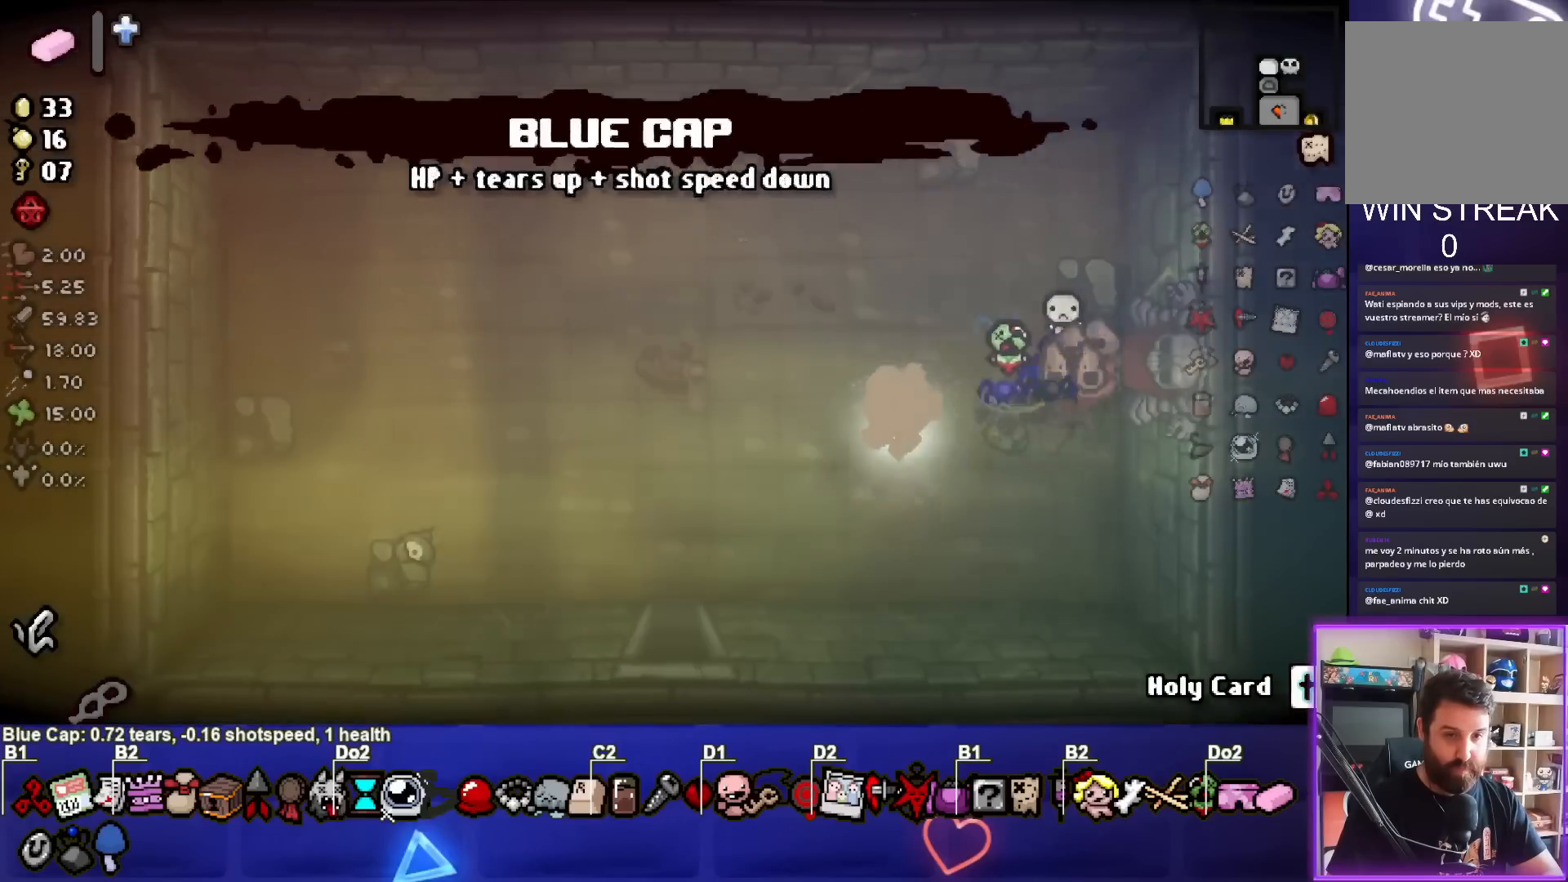
{"buttons": [], "left_stick": "down", "events": [[333, "left_stick", "down"]]}
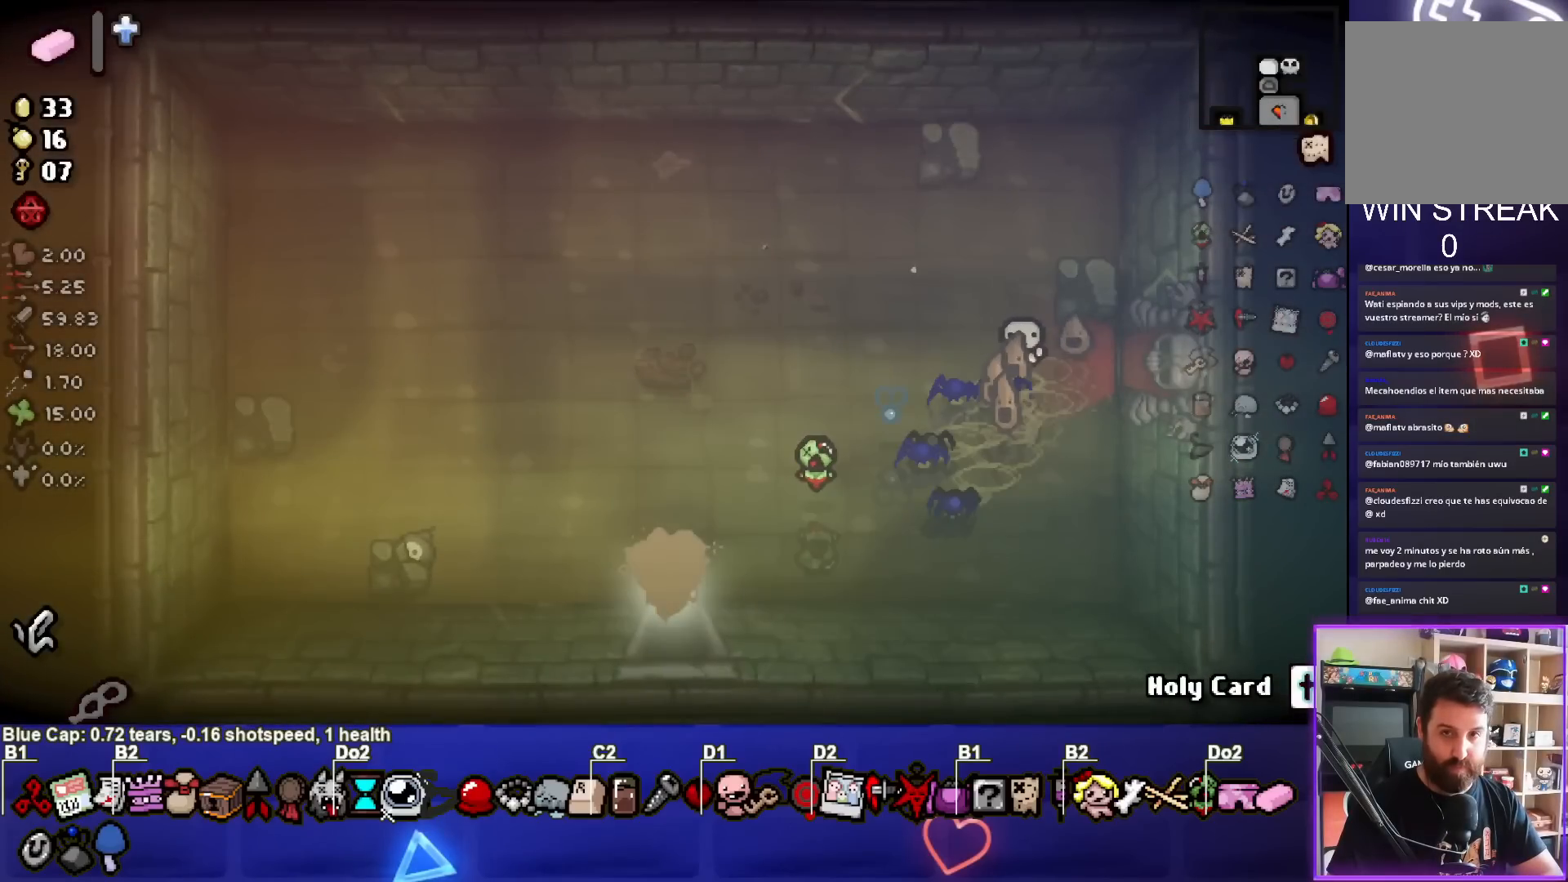
{"buttons": [], "left_stick": "down", "events": [[33, "left_stick", "center"], [467, "left_stick", "down"]]}
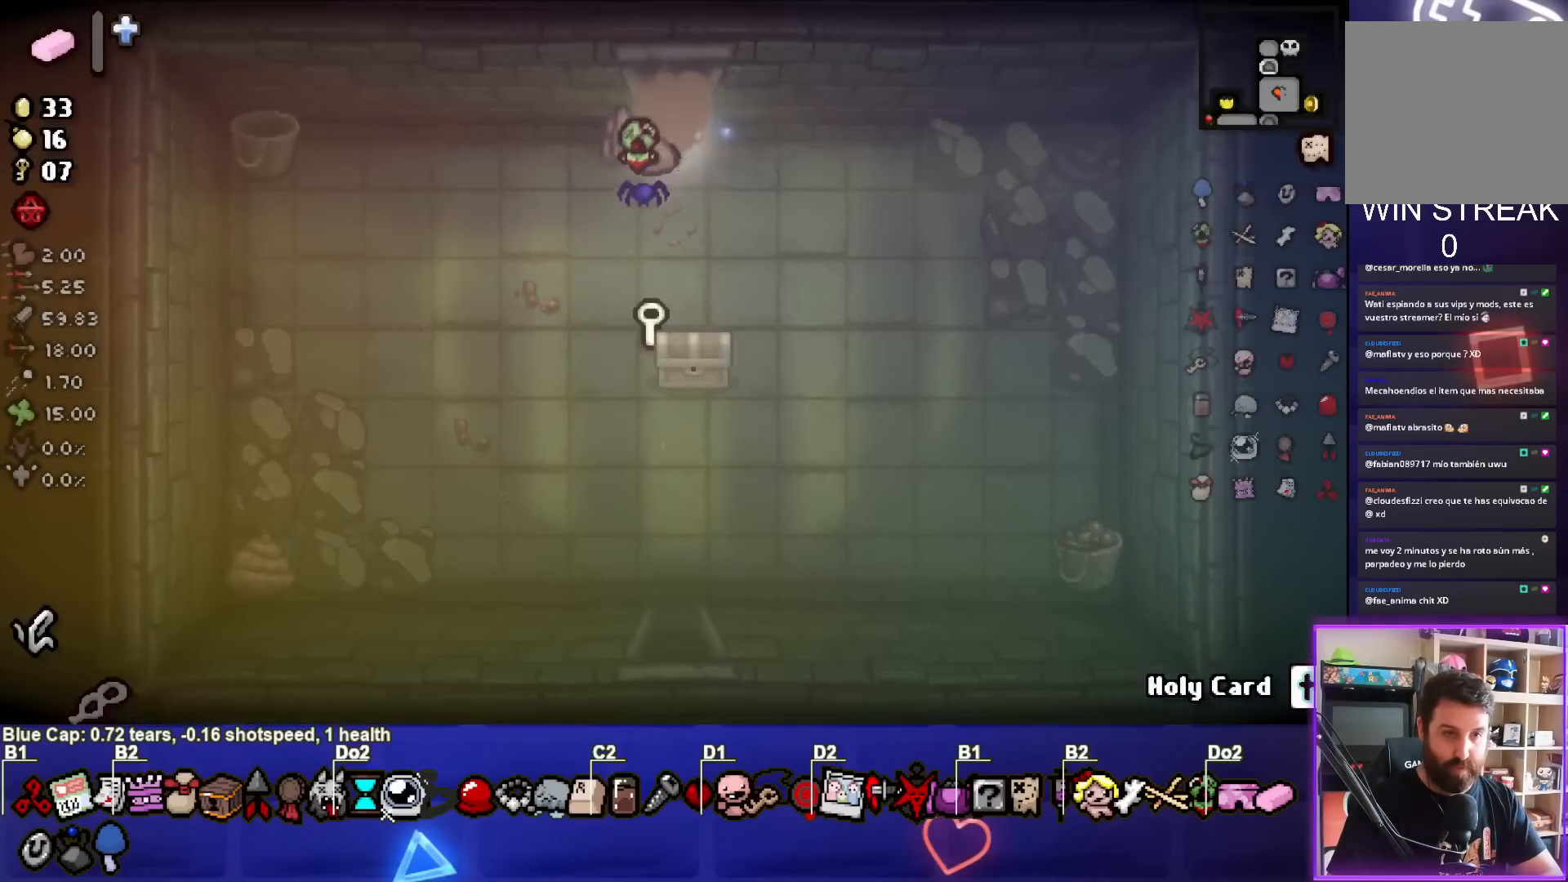
{"buttons": [], "left_stick": "center", "events": [[100, "left_stick", "center"], [250, "left_stick", "down"], [367, "left_stick", "down-right"], [483, "left_stick", "center"]]}
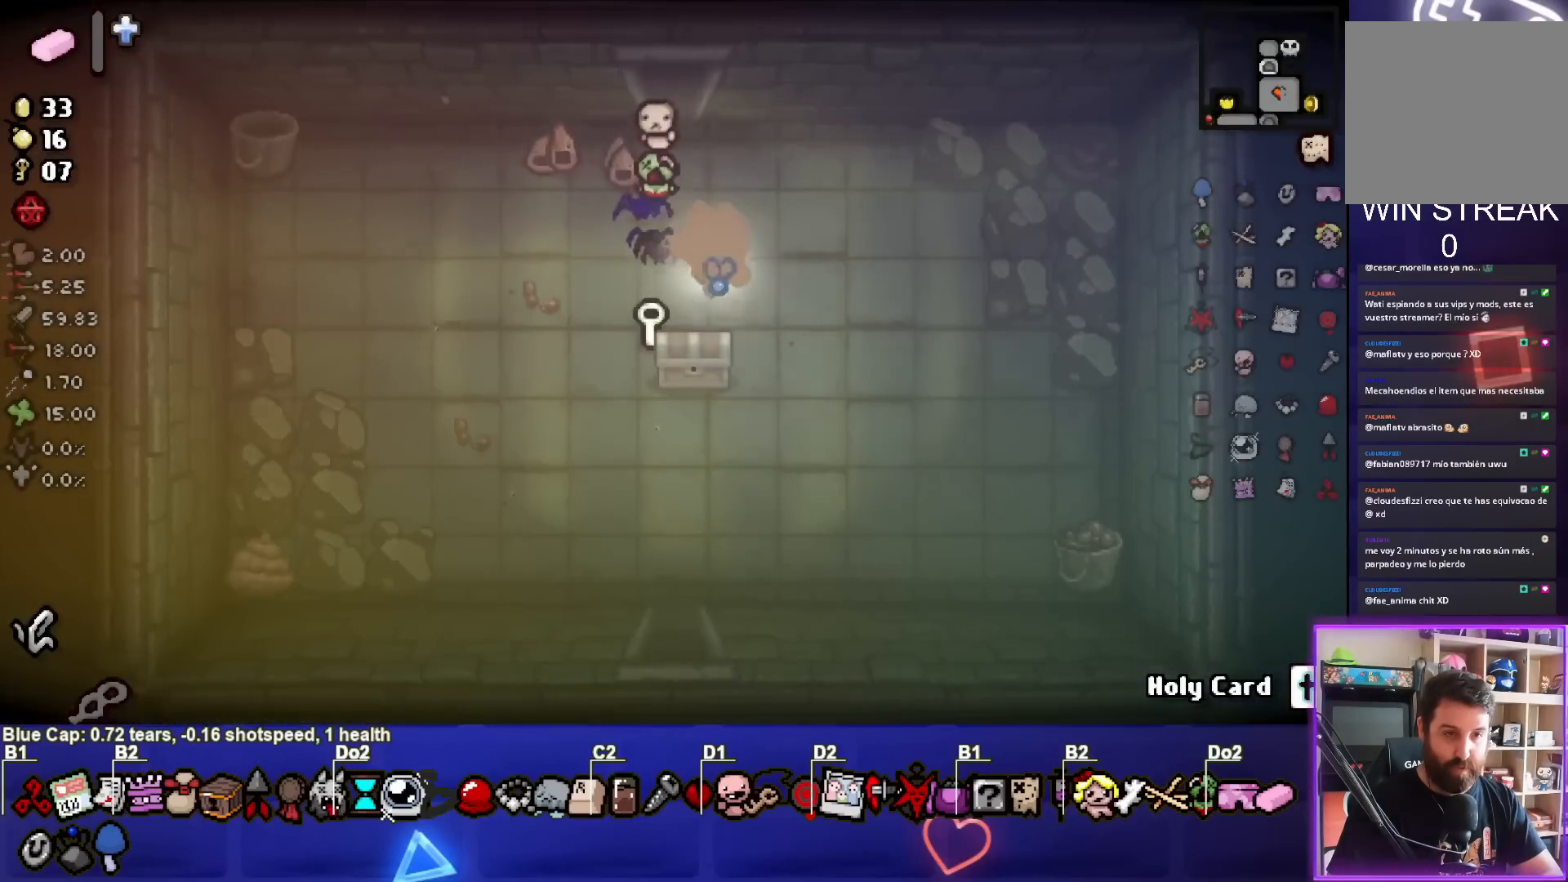
{"buttons": [], "left_stick": "center", "events": [[133, "left_stick", "down"], [433, "left_stick", "center"]]}
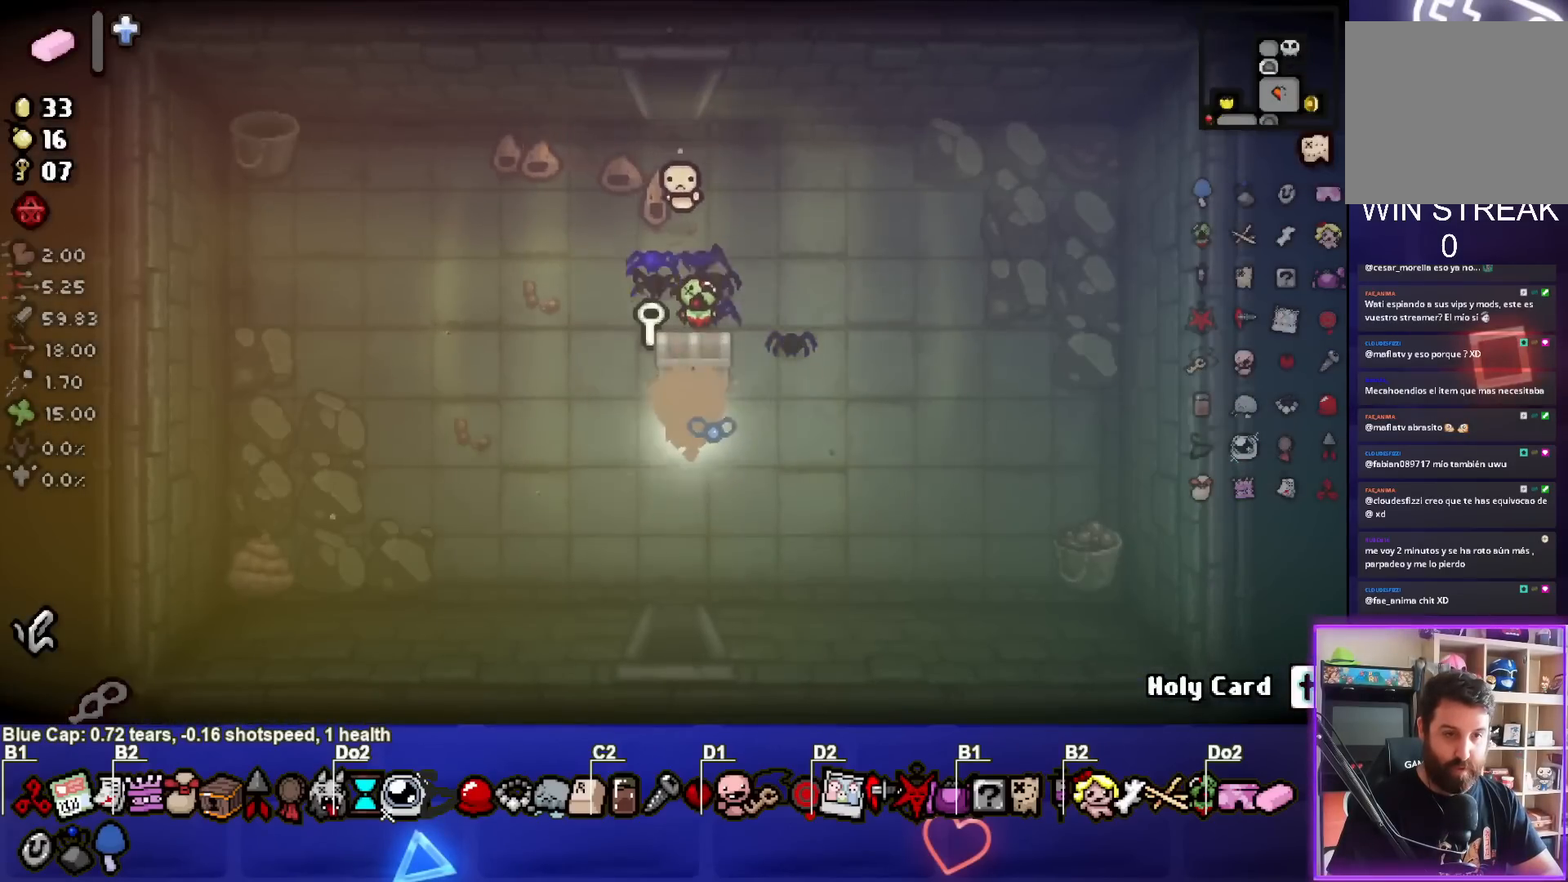
{"buttons": [], "left_stick": "up", "events": [[267, "left_stick", "up"]]}
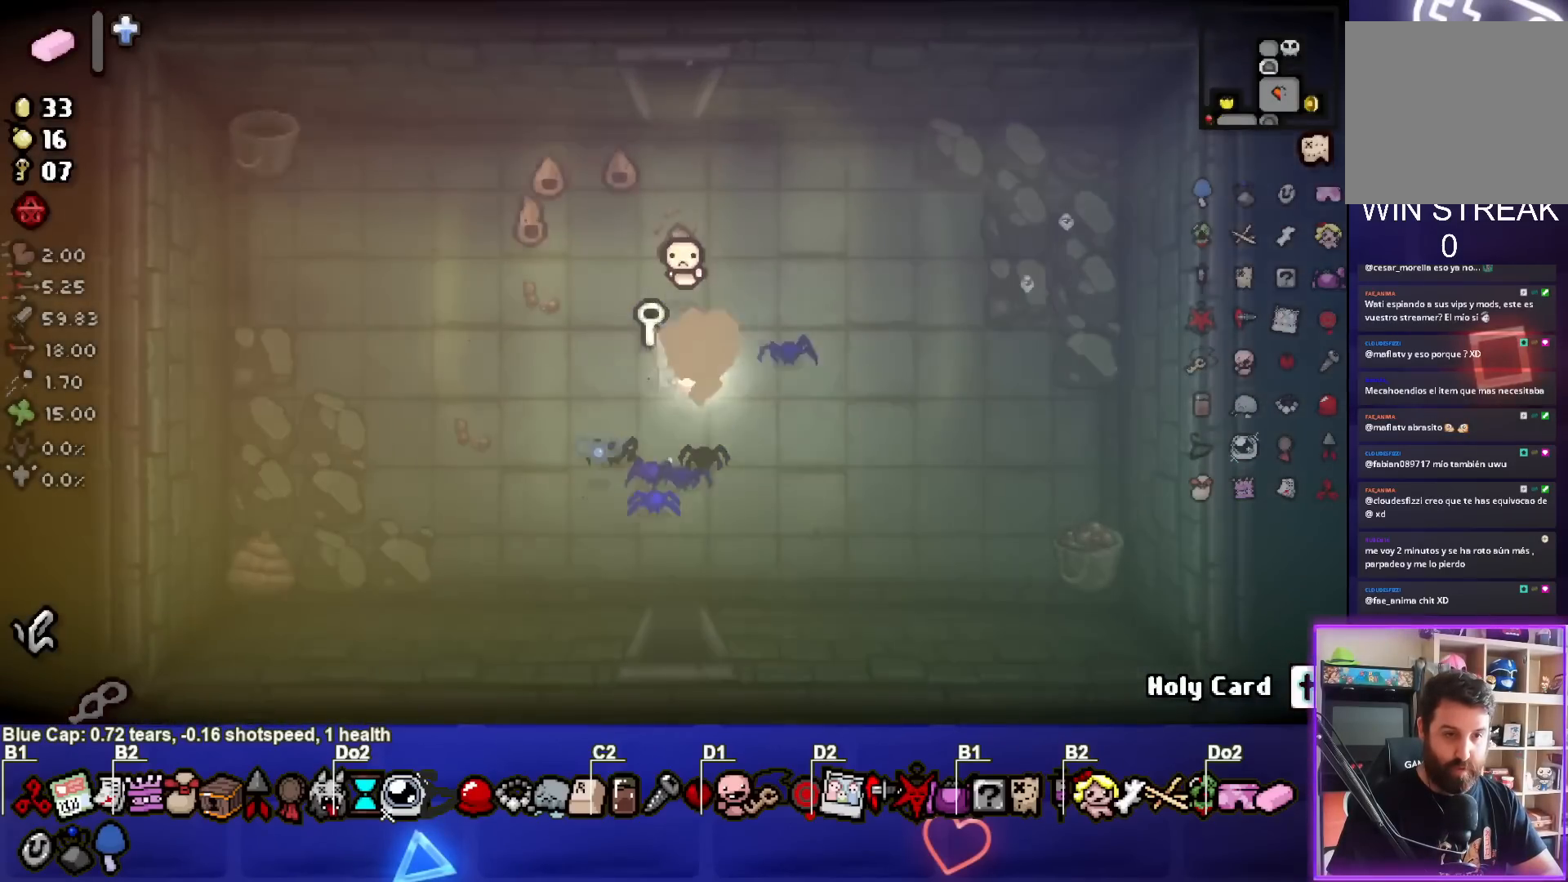
{"buttons": [], "left_stick": "center", "events": [[50, "left_stick", "right"], [183, "left_stick", "down-right"], [300, "left_stick", "center"]]}
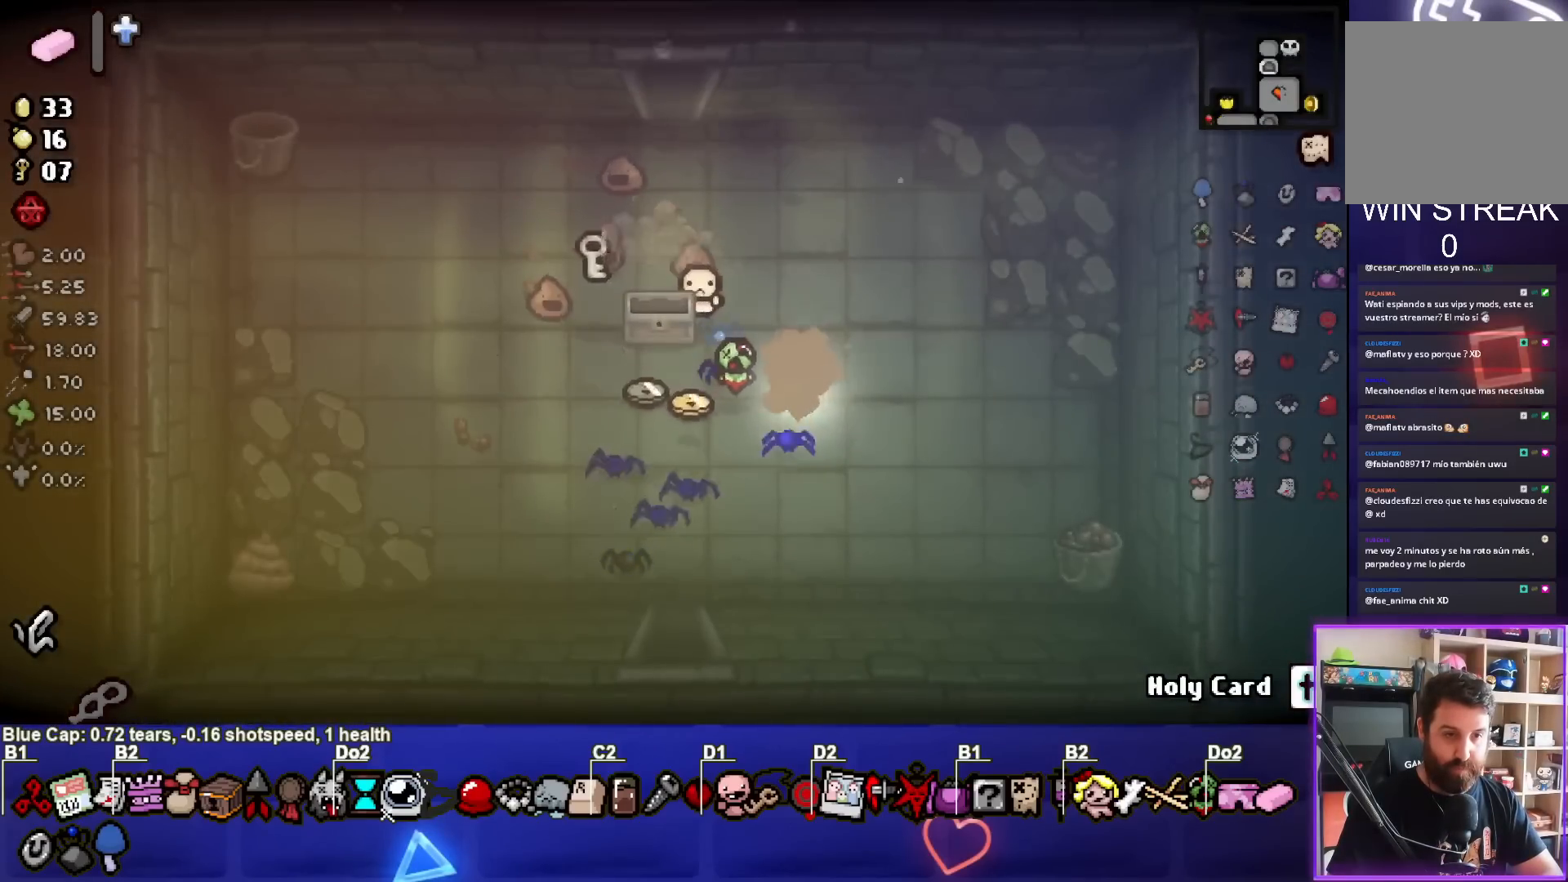
{"buttons": [], "left_stick": "up-left", "events": [[17, "left_stick", "down-left"], [333, "left_stick", "left"], [450, "left_stick", "up-left"]]}
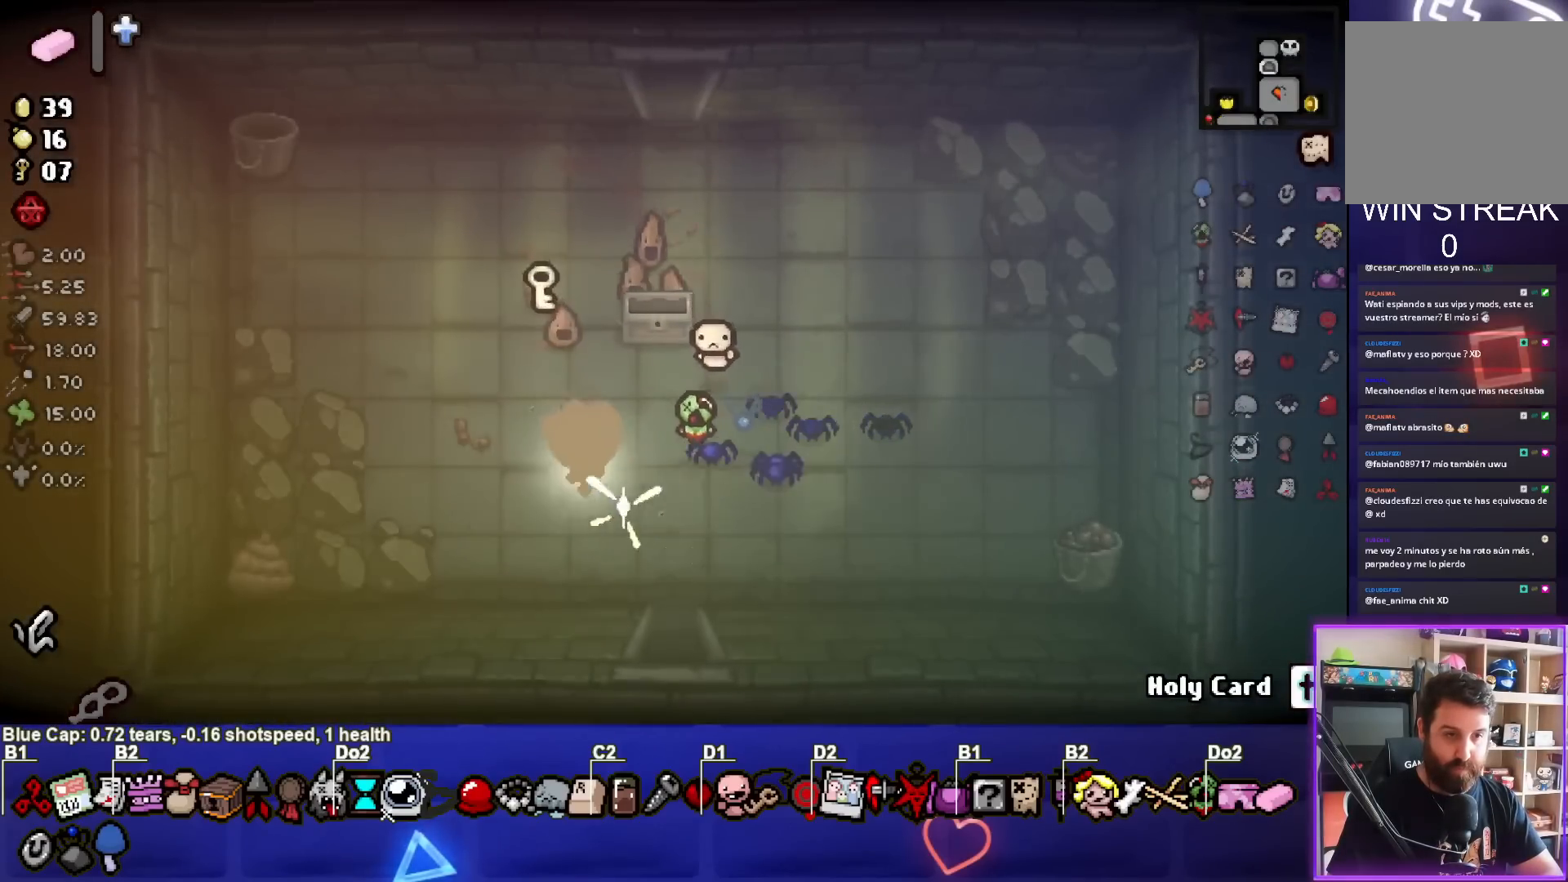
{"buttons": ["CROSS"], "left_stick": "down-right", "events": [[350, "left_stick", "down-right"], [500, "CROSS", "down"]]}
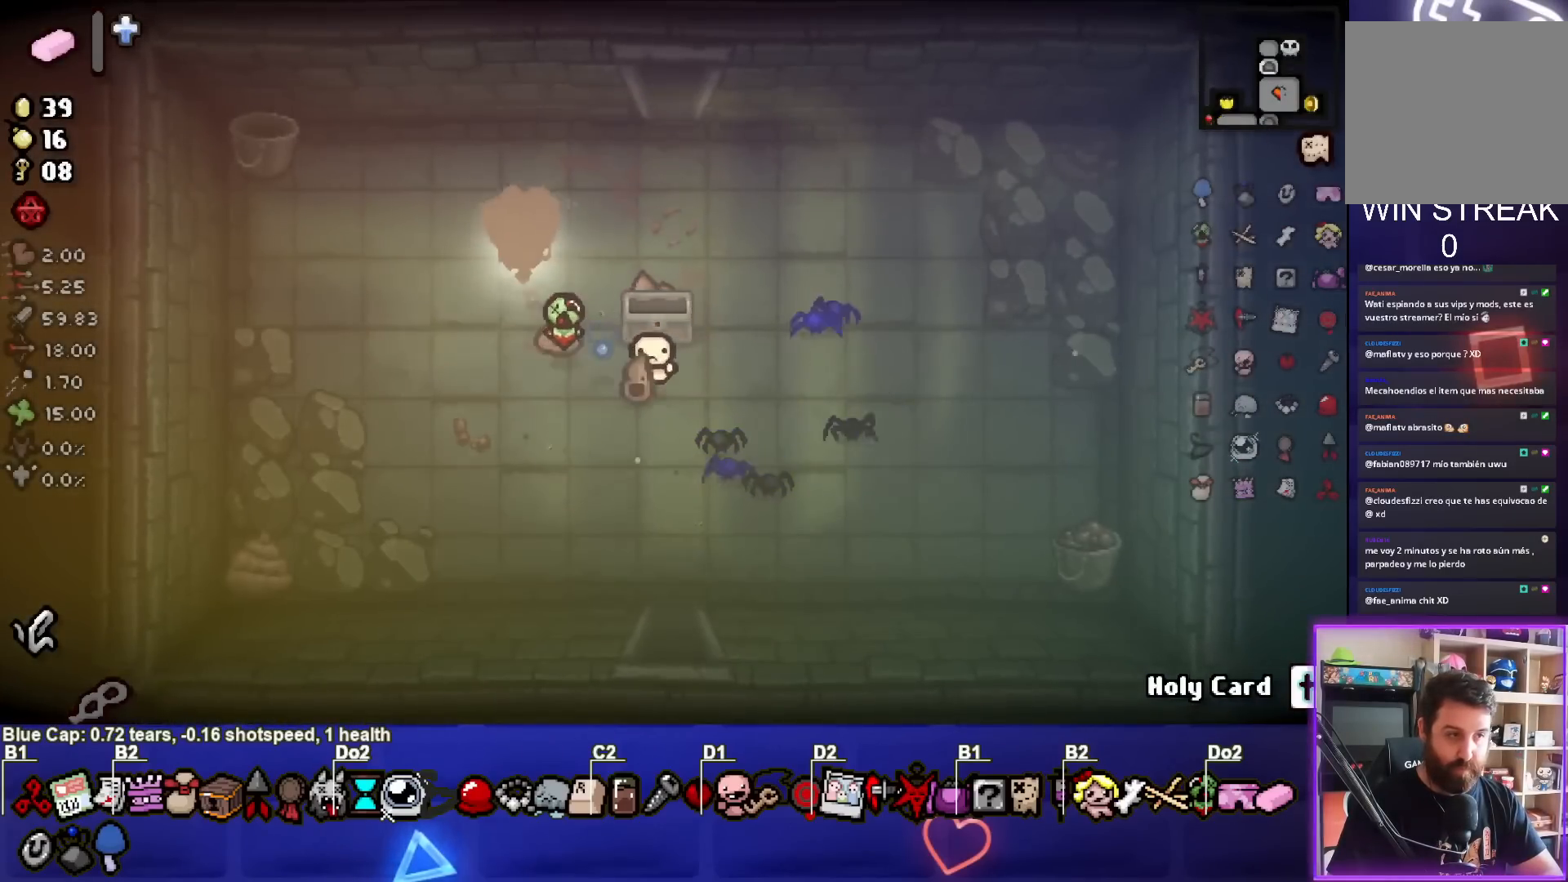
{"buttons": ["CROSS"], "left_stick": "down-right", "events": [[233, "left_stick", "center"], [317, "left_stick", "down-right"]]}
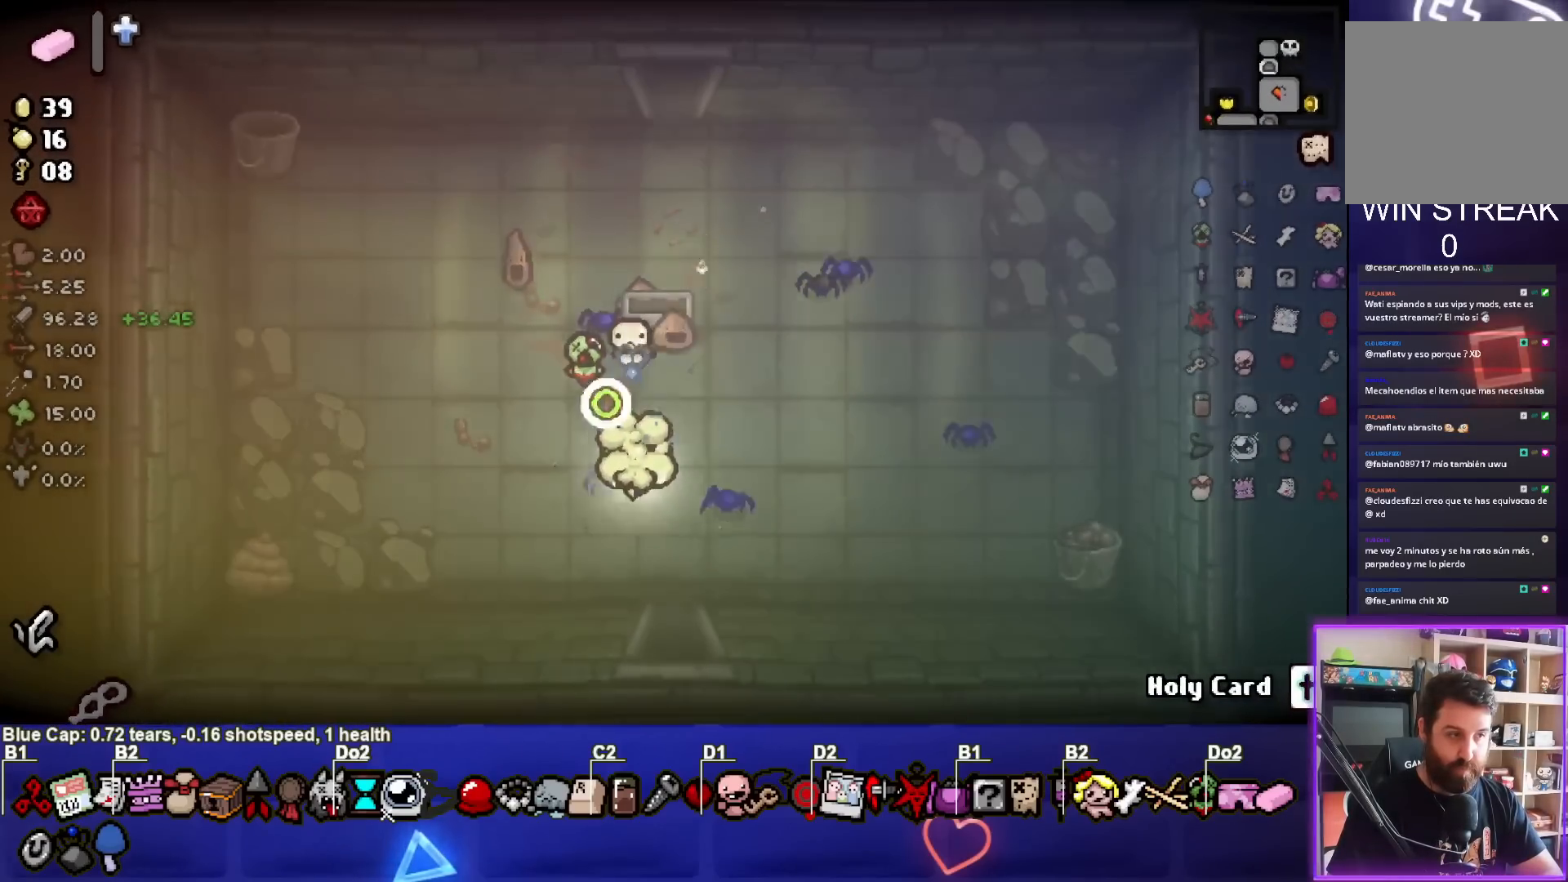
{"buttons": [], "left_stick": "center", "events": [[117, "left_stick", "down"], [183, "CROSS", "up"], [350, "left_stick", "center"]]}
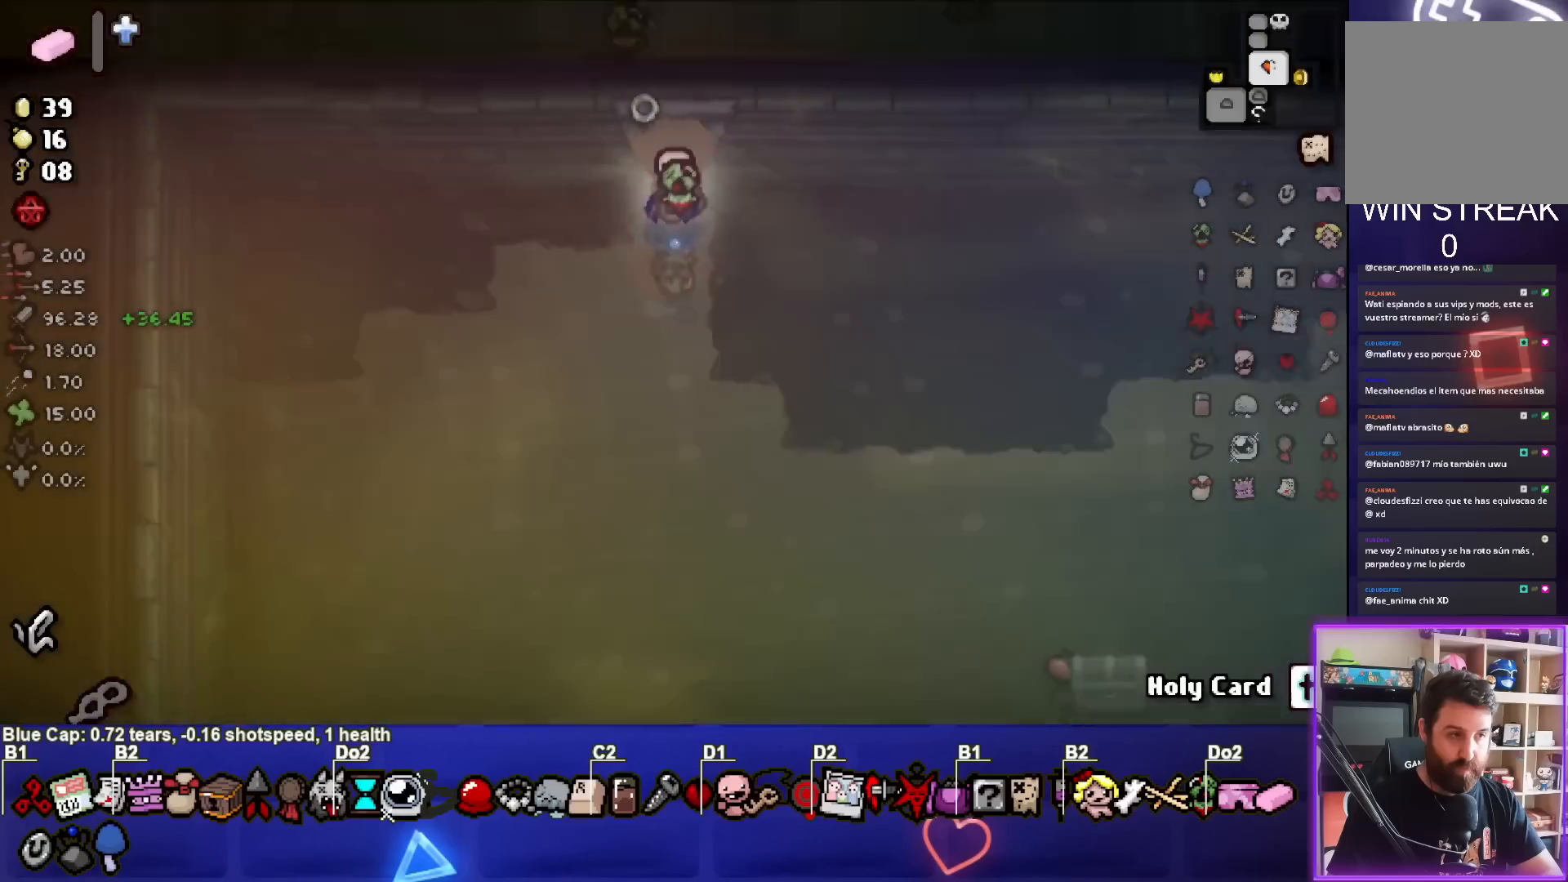
{"buttons": [], "left_stick": "center", "events": []}
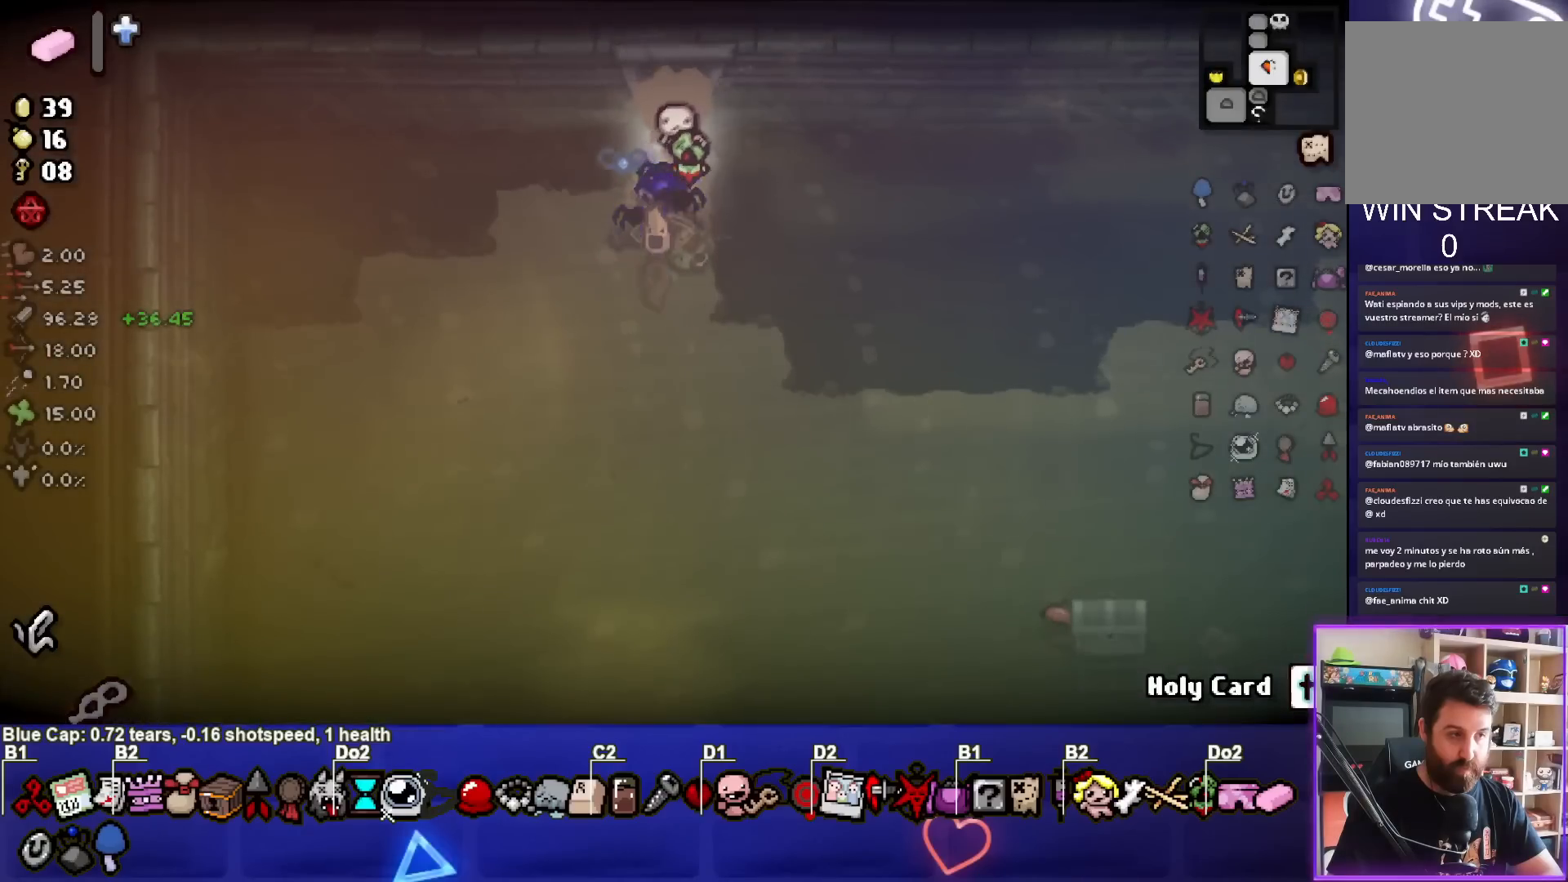
{"buttons": [], "left_stick": "center", "events": [[50, "left_stick", "down"], [450, "left_stick", "center"]]}